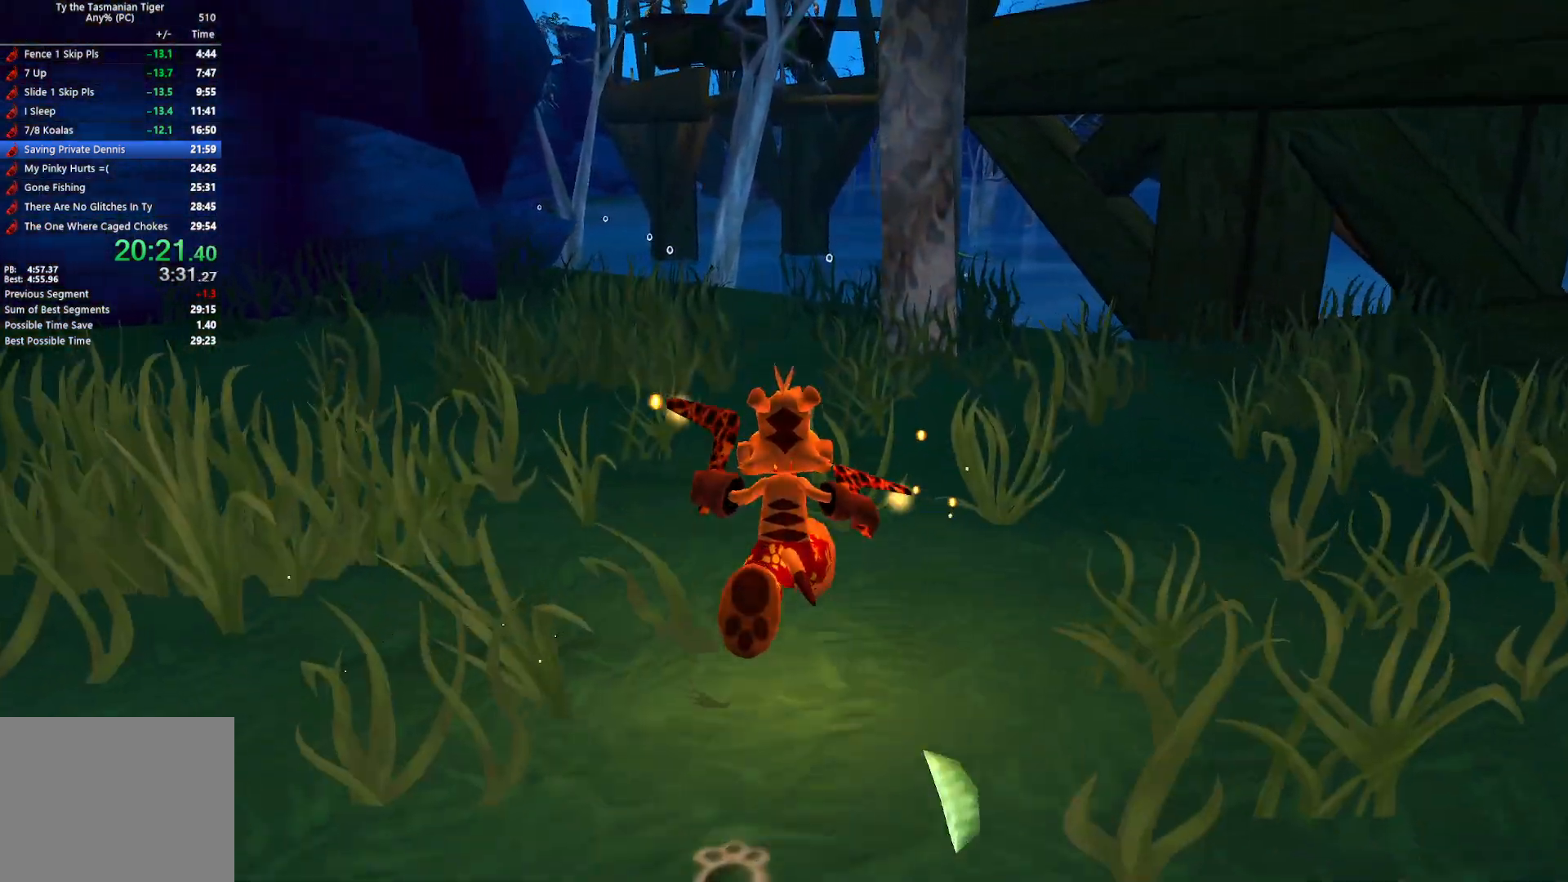
Gameplay with keyboard; each line is a JSON object with the keys held at the frame after it. "events" lists presses ("down") and releases ("up") of "a", "ctrl", "d", "e", "q", "s", "shift", "space" and "w" between this image and that frame as [ms after this image, input, new state], when the widget could be followed in between. No other keys are recorded. Mouse input is not recorded.
{"keys": ["w"], "events": []}
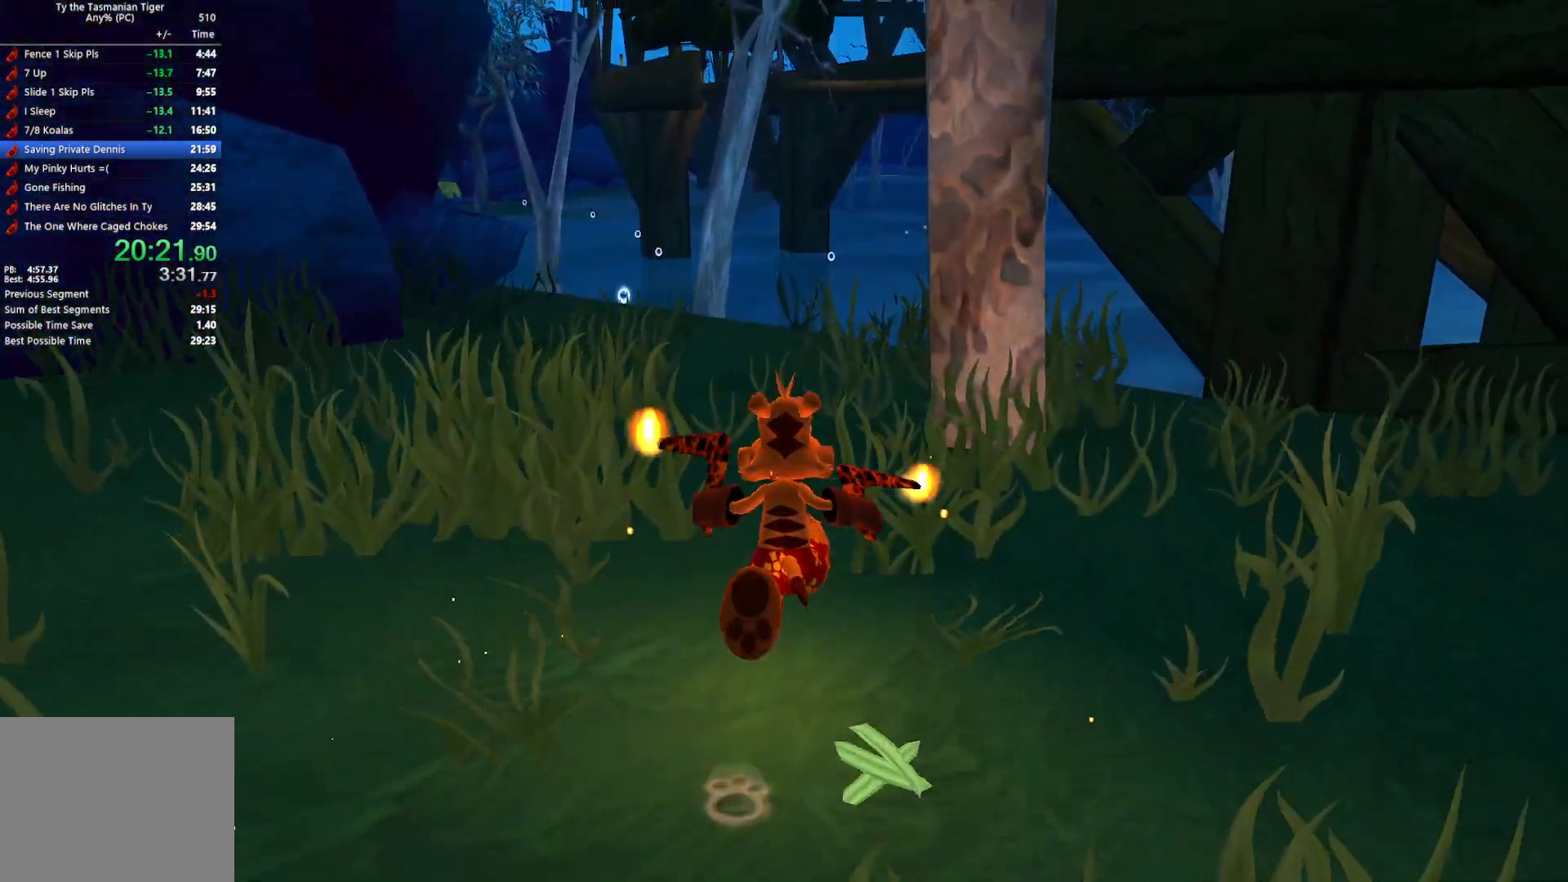
{"keys": ["w"], "events": []}
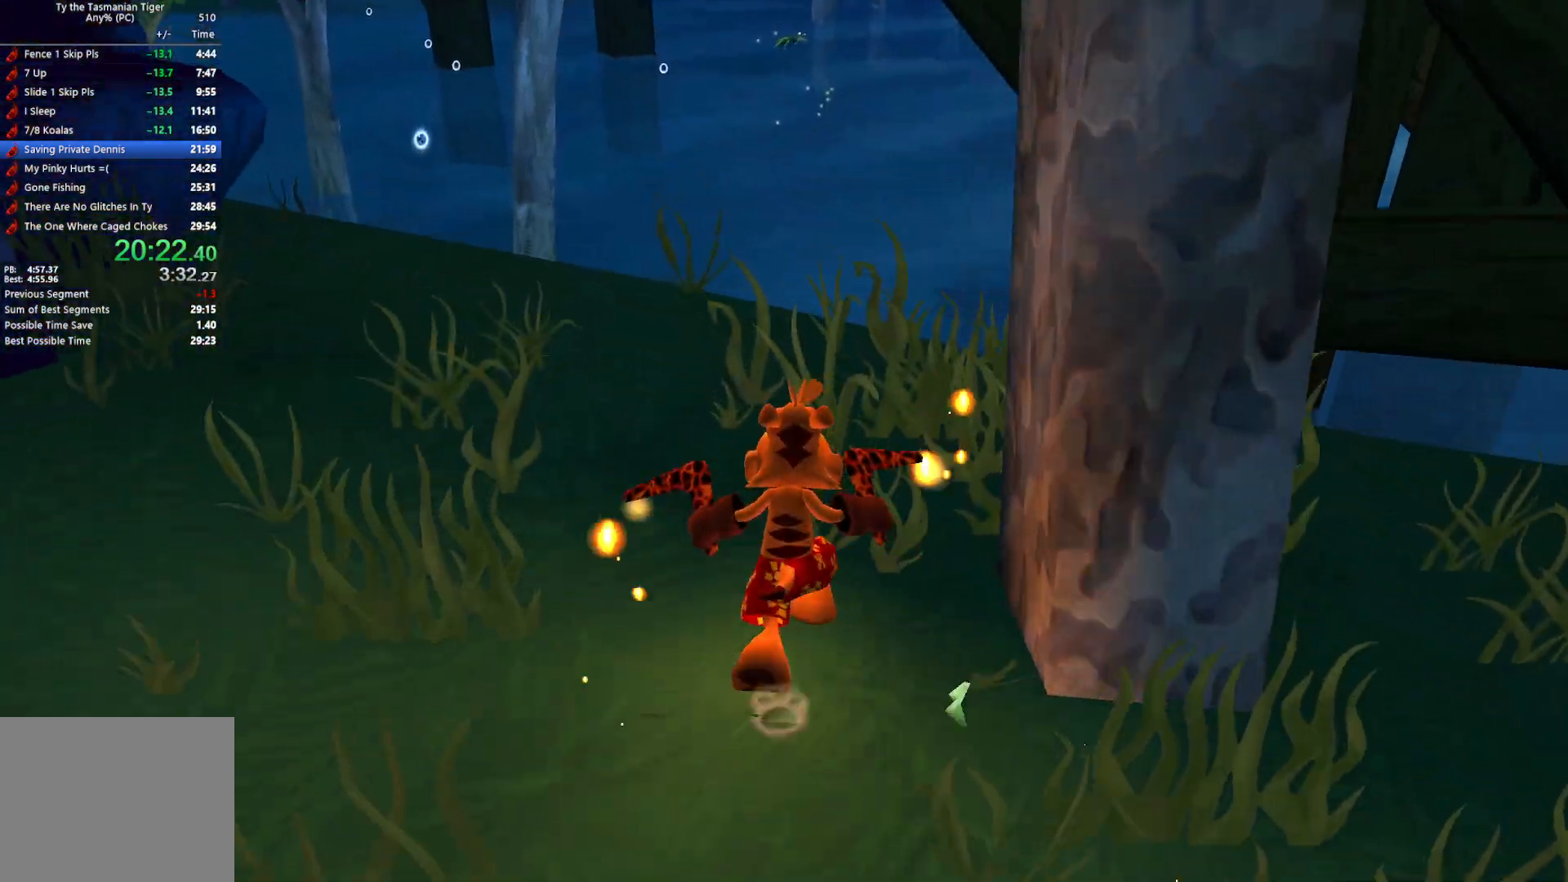
{"keys": ["w"], "events": []}
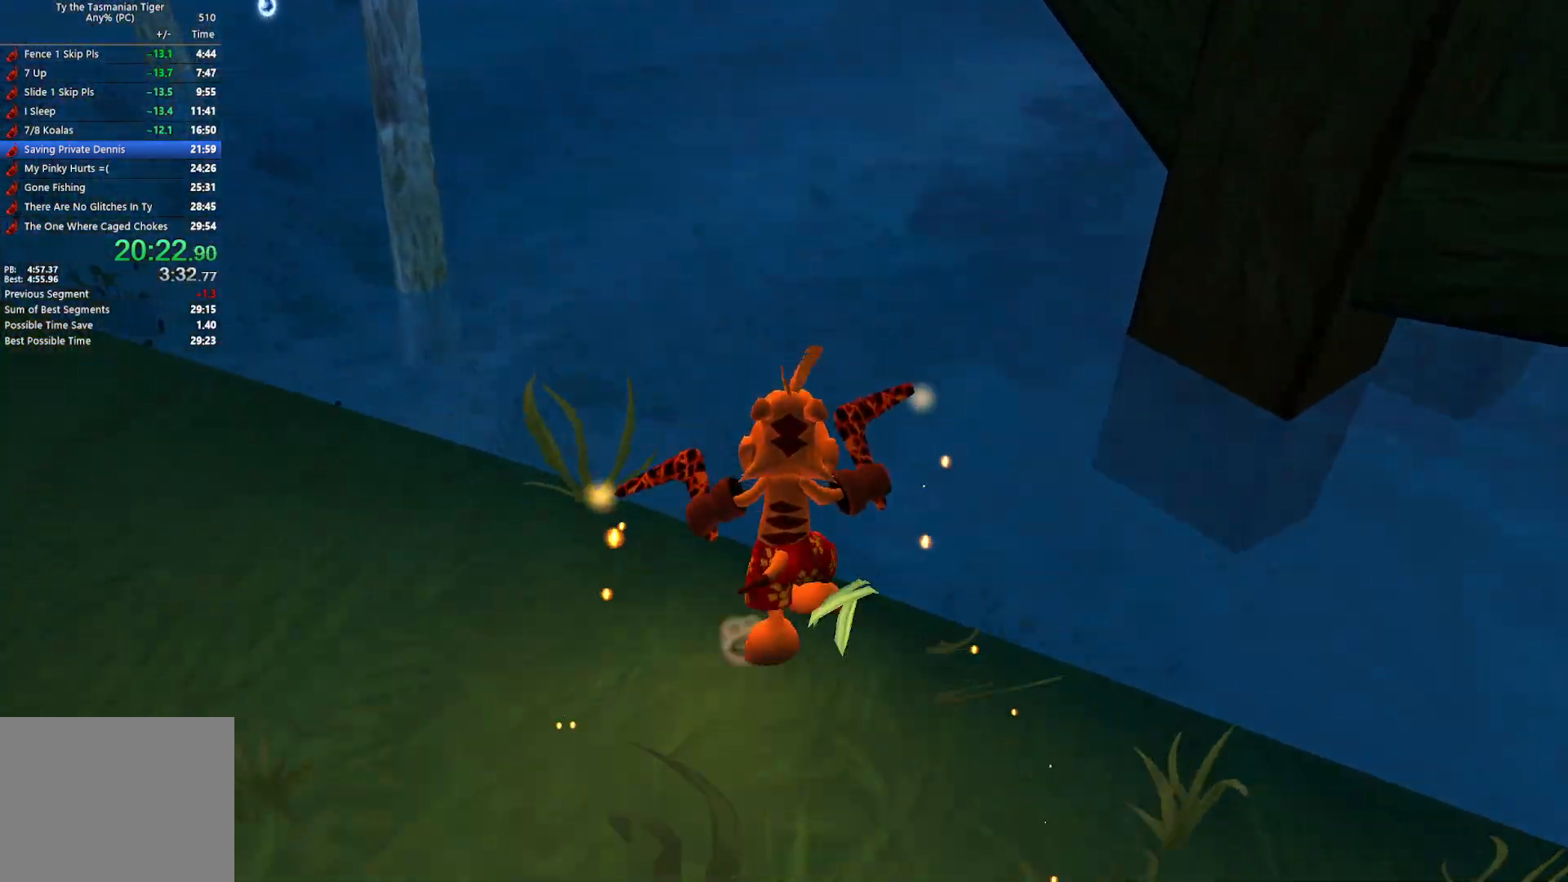
{"keys": ["w"], "events": [[17, "space", "down"], [133, "space", "up"]]}
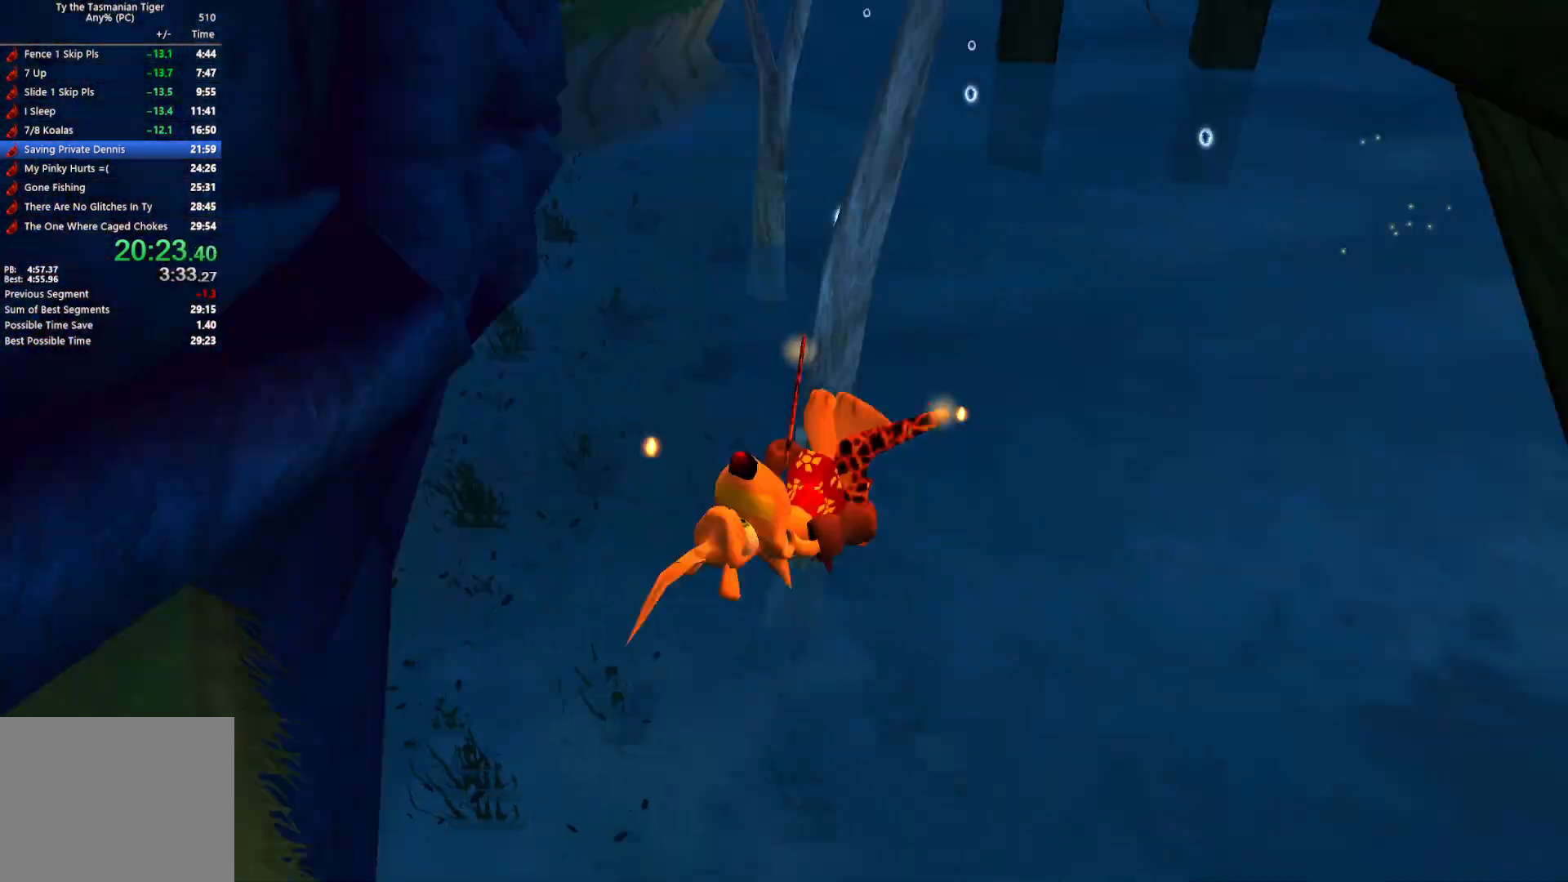
{"keys": ["w"], "events": []}
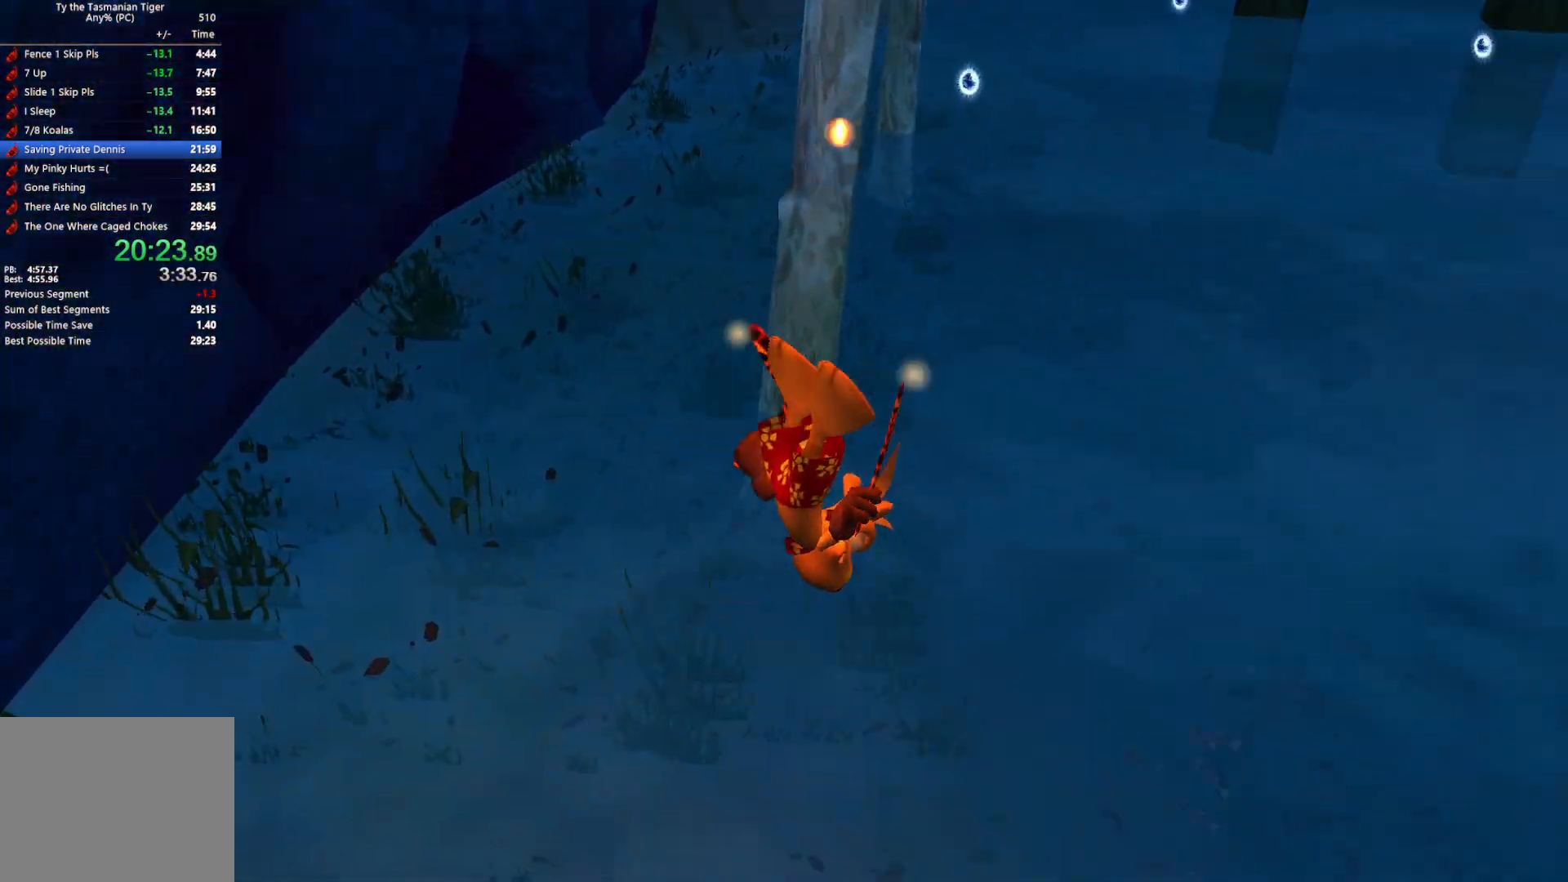
{"keys": ["space", "w"], "events": [[250, "space", "down"], [383, "space", "up"], [433, "space", "down"]]}
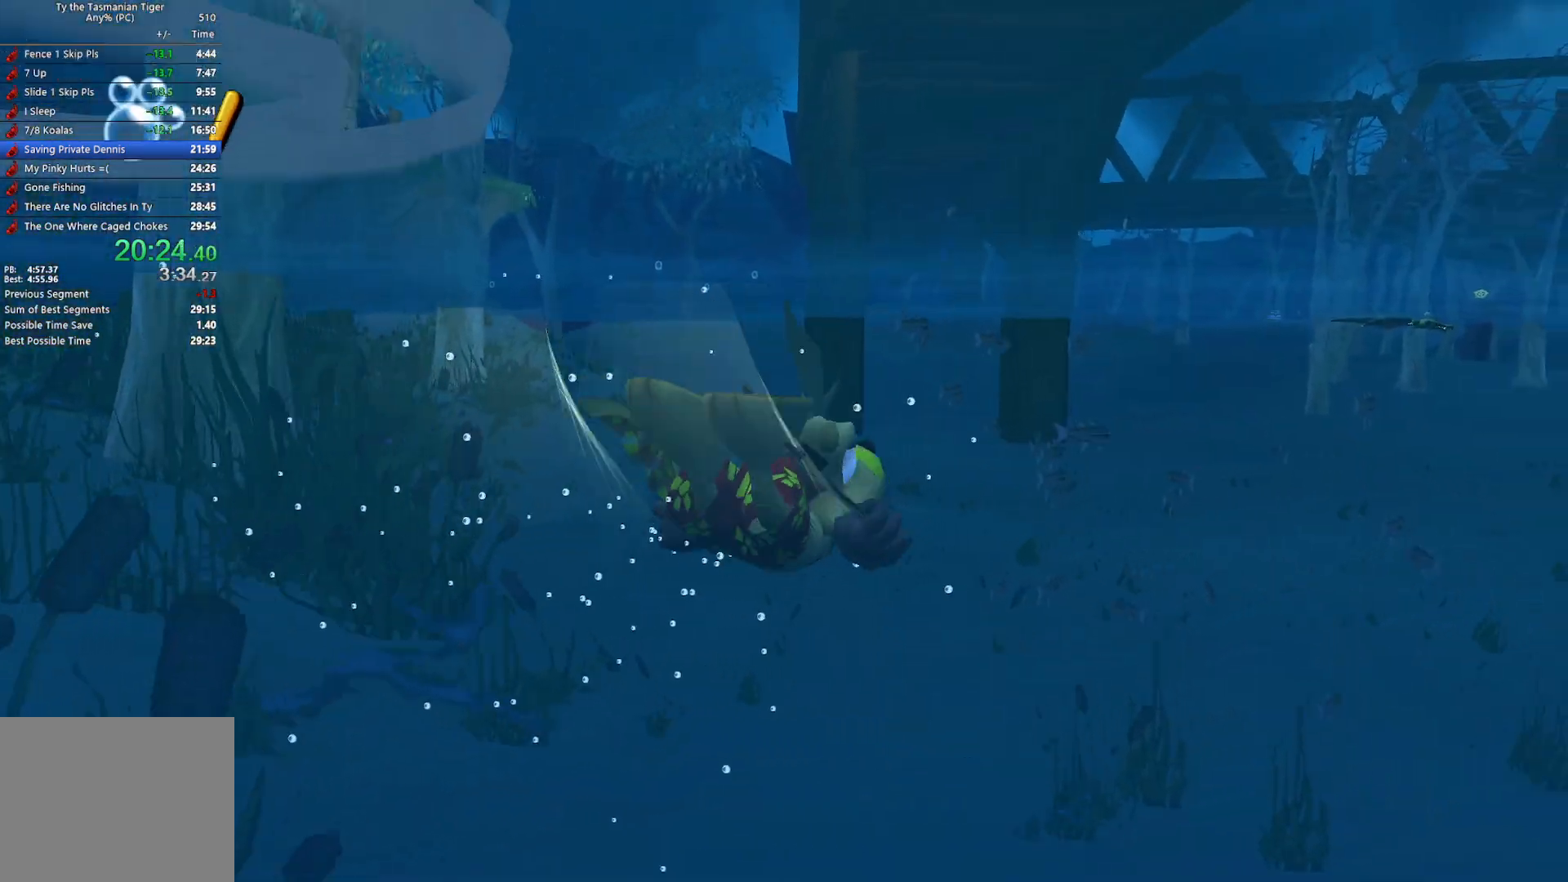
{"keys": ["space", "w"], "events": [[50, "space", "up"], [100, "space", "down"], [233, "space", "up"], [267, "space", "down"], [383, "space", "up"], [450, "space", "down"]]}
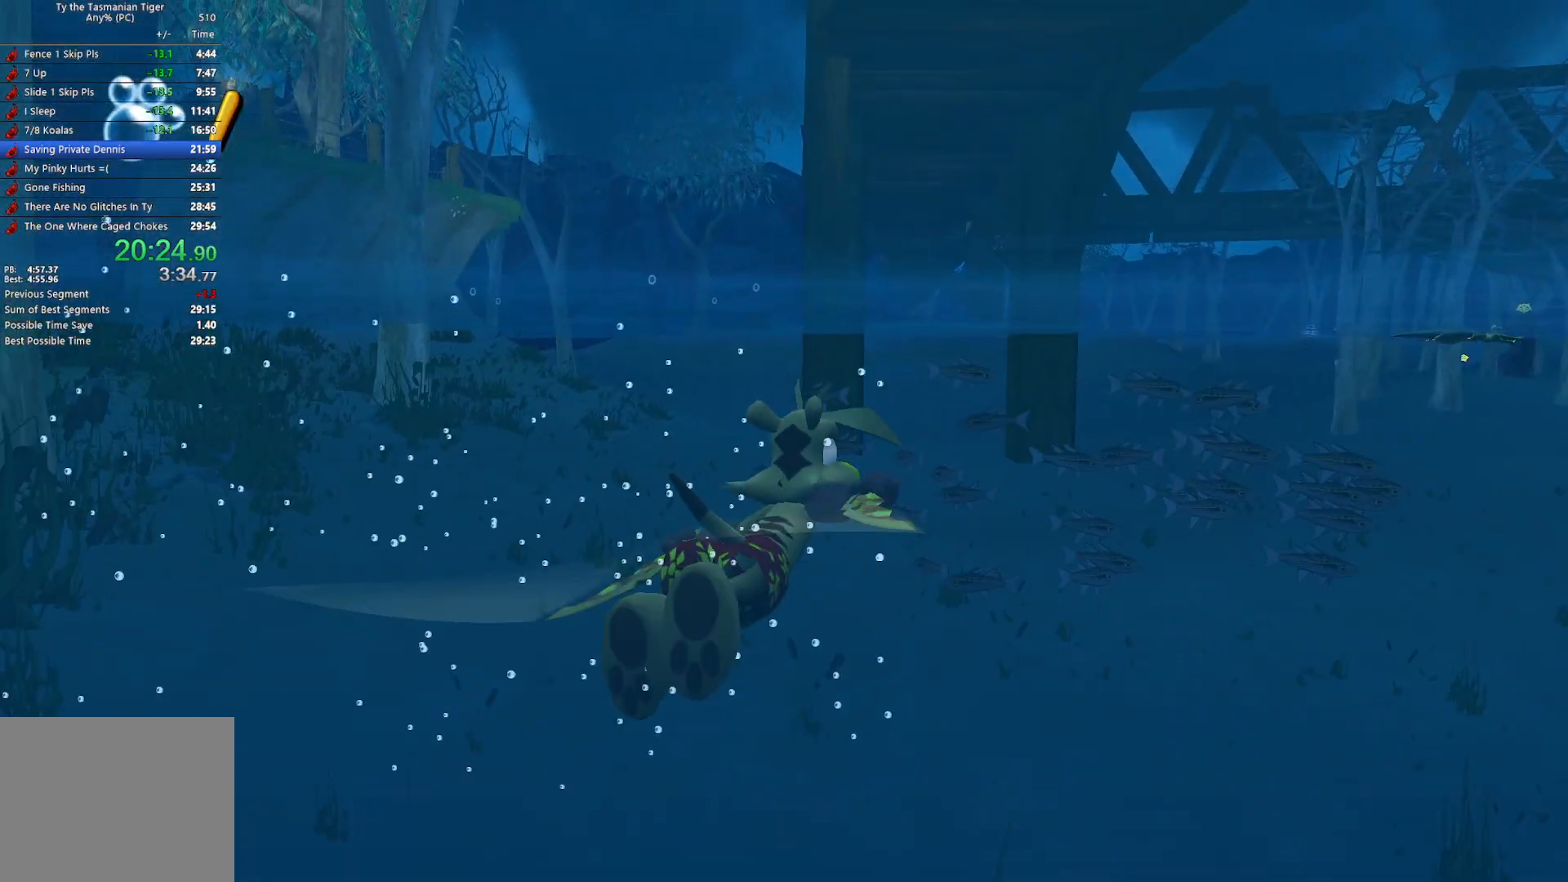
{"keys": ["space", "w"], "events": [[67, "space", "up"], [100, "space", "down"], [233, "space", "up"], [267, "space", "down"], [383, "space", "up"], [433, "space", "down"]]}
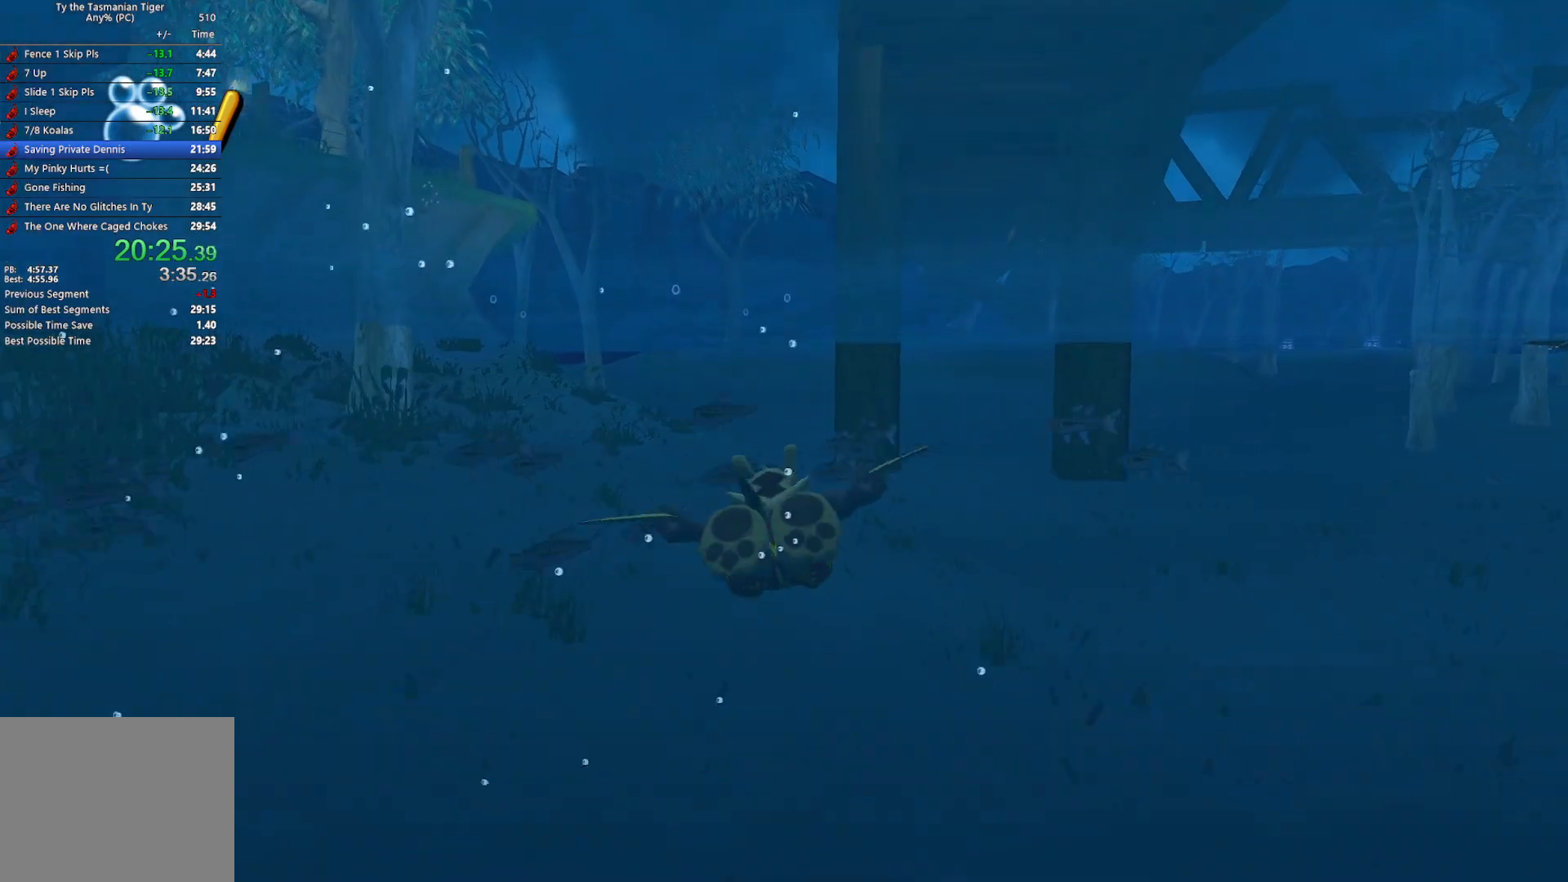
{"keys": ["space", "w"], "events": [[50, "space", "up"], [100, "space", "down"], [233, "space", "up"], [283, "space", "down"], [417, "space", "up"], [483, "space", "down"]]}
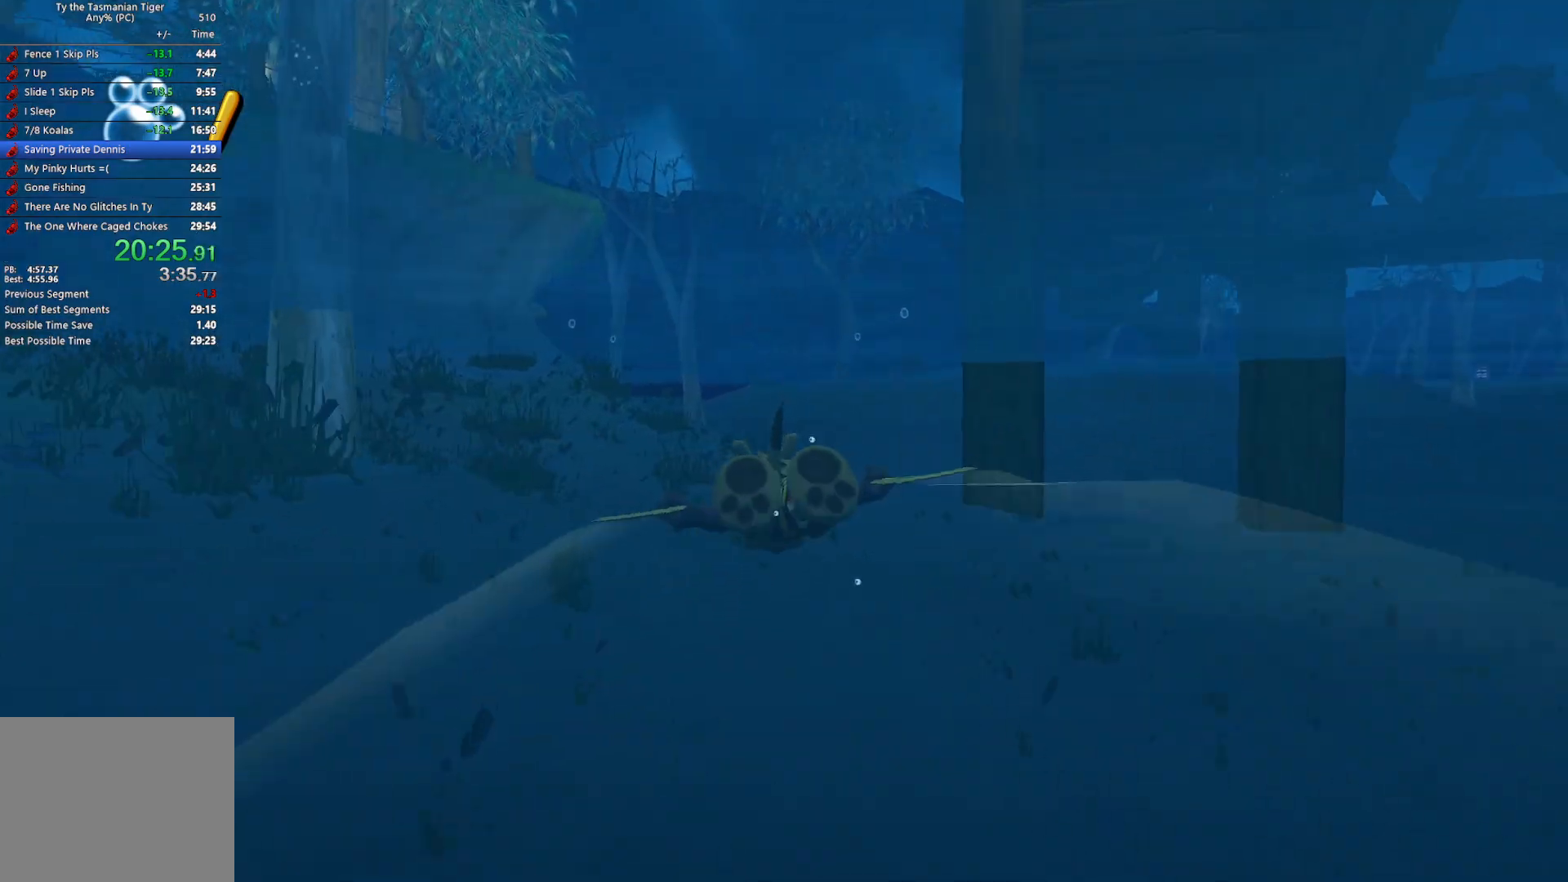
{"keys": ["w"], "events": [[100, "space", "up"], [167, "space", "down"], [267, "space", "up"], [350, "space", "down"], [467, "space", "up"]]}
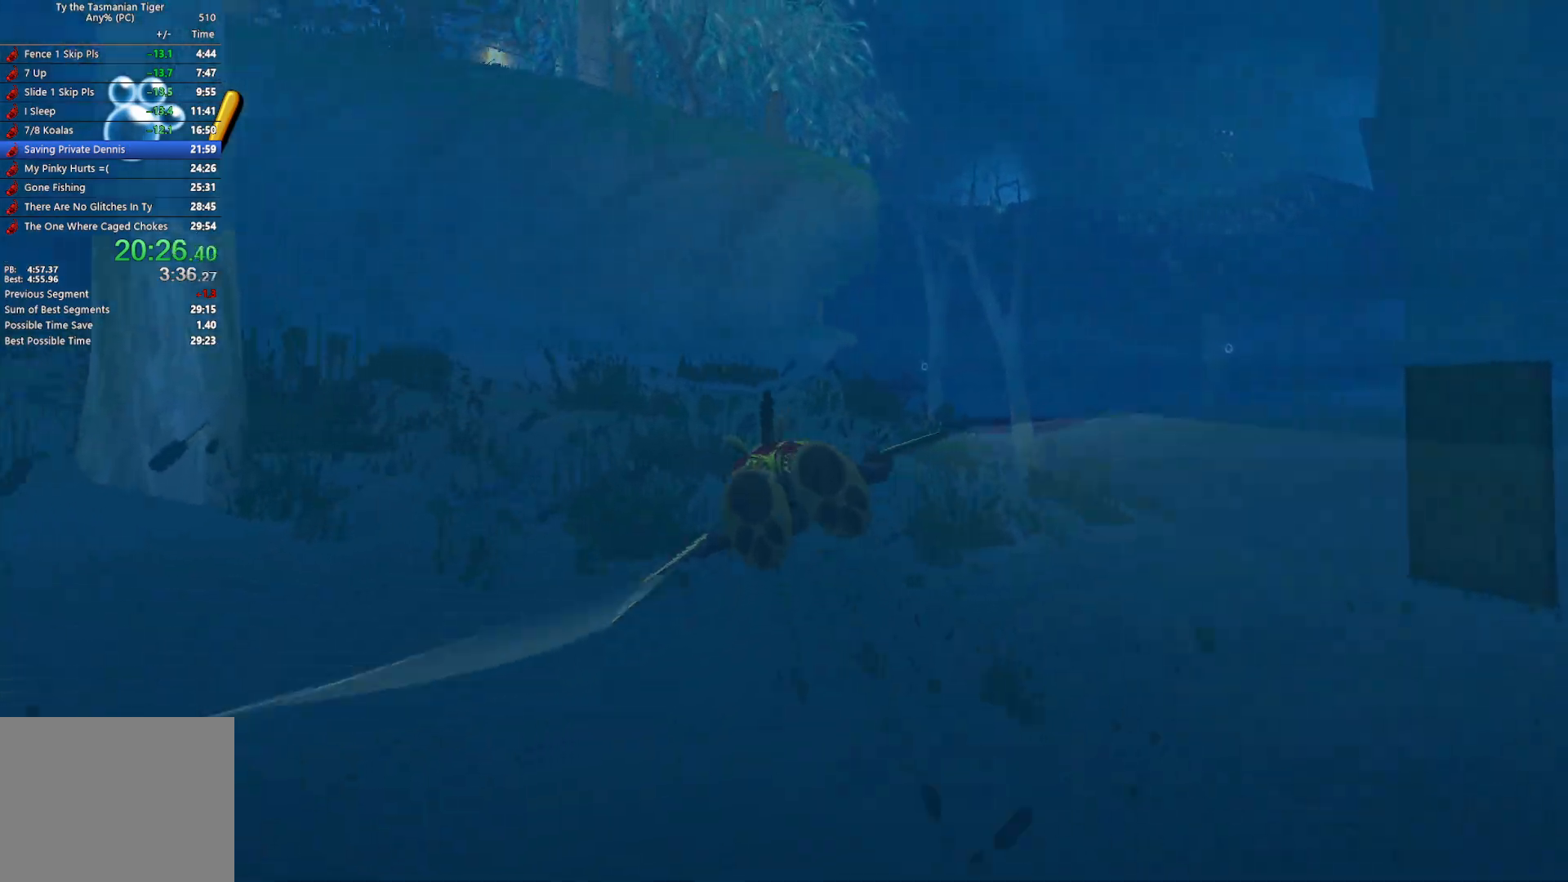
{"keys": ["space", "w"], "events": [[67, "space", "down"], [167, "space", "up"], [233, "space", "down"], [350, "space", "up"], [433, "space", "down"]]}
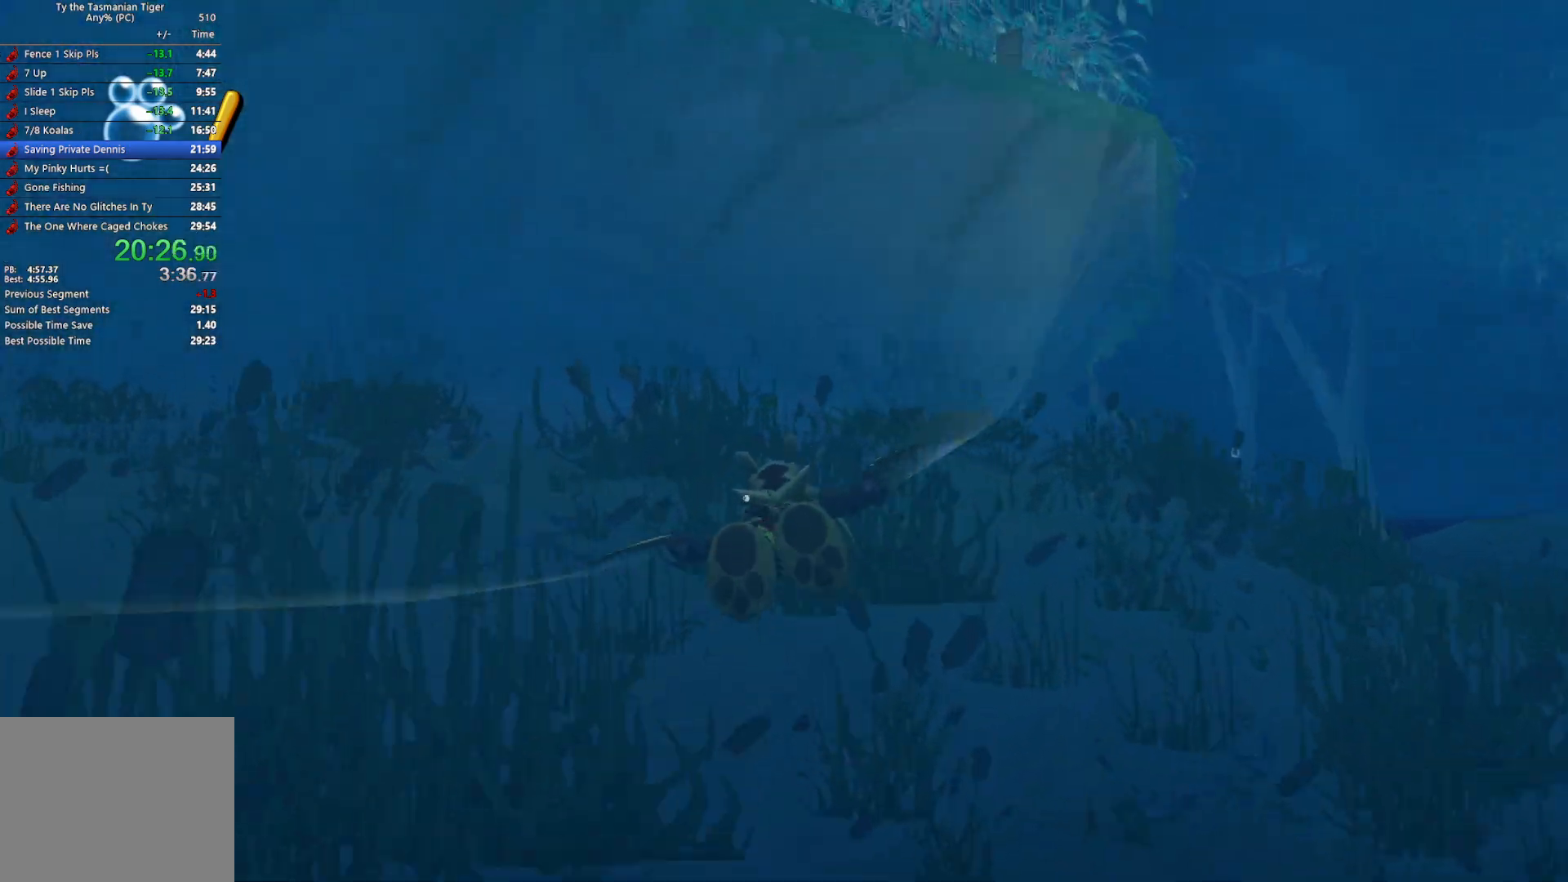
{"keys": ["w"], "events": [[33, "space", "up"], [117, "space", "down"], [200, "space", "up"]]}
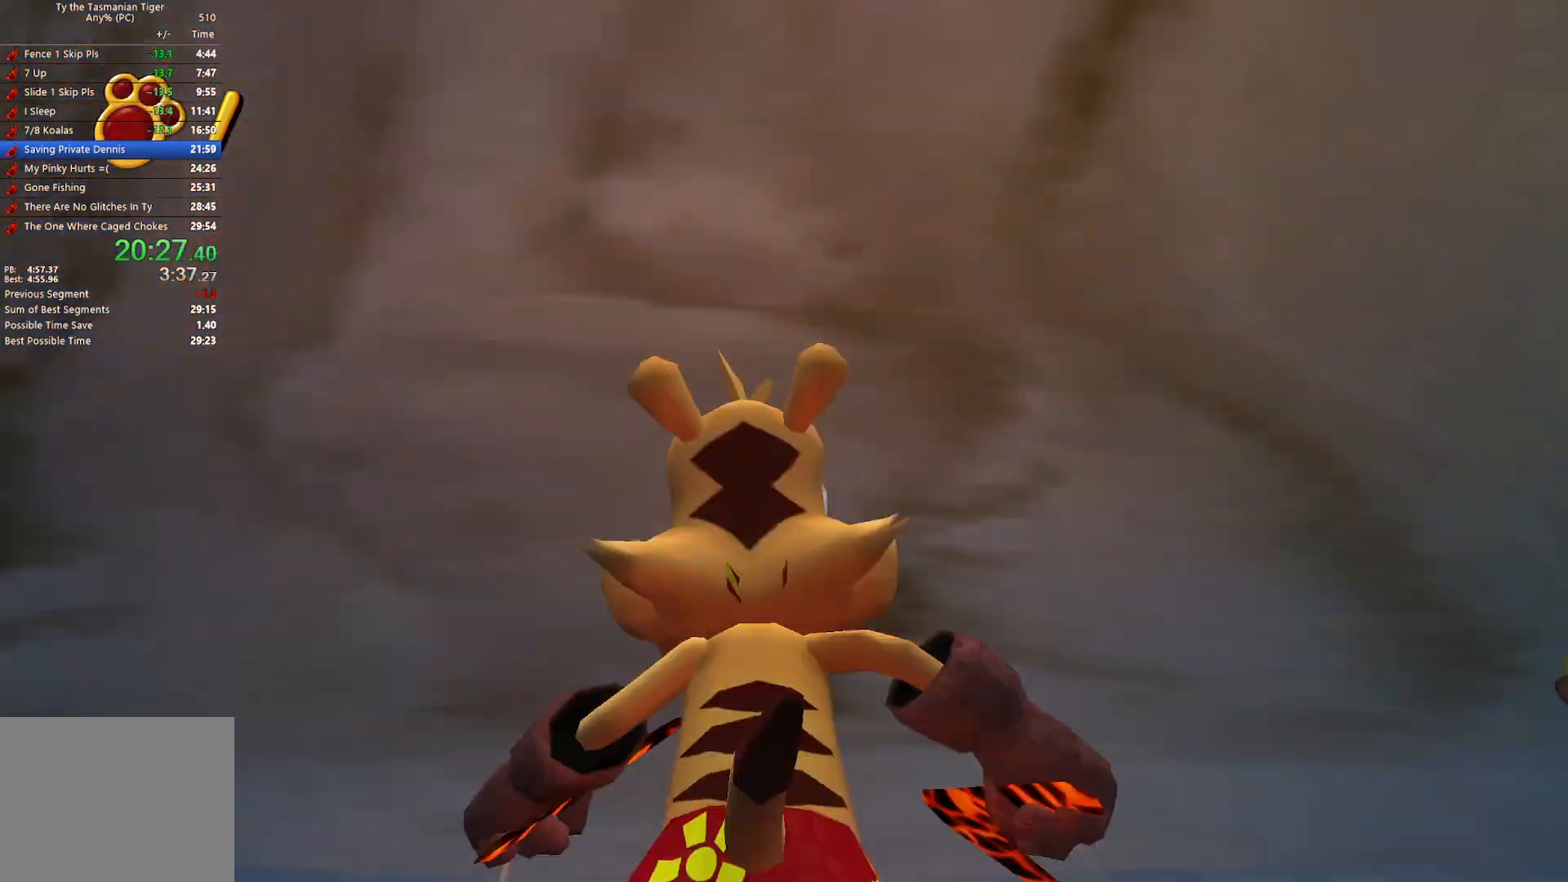
{"keys": ["space"], "events": [[383, "space", "down"], [450, "w", "up"]]}
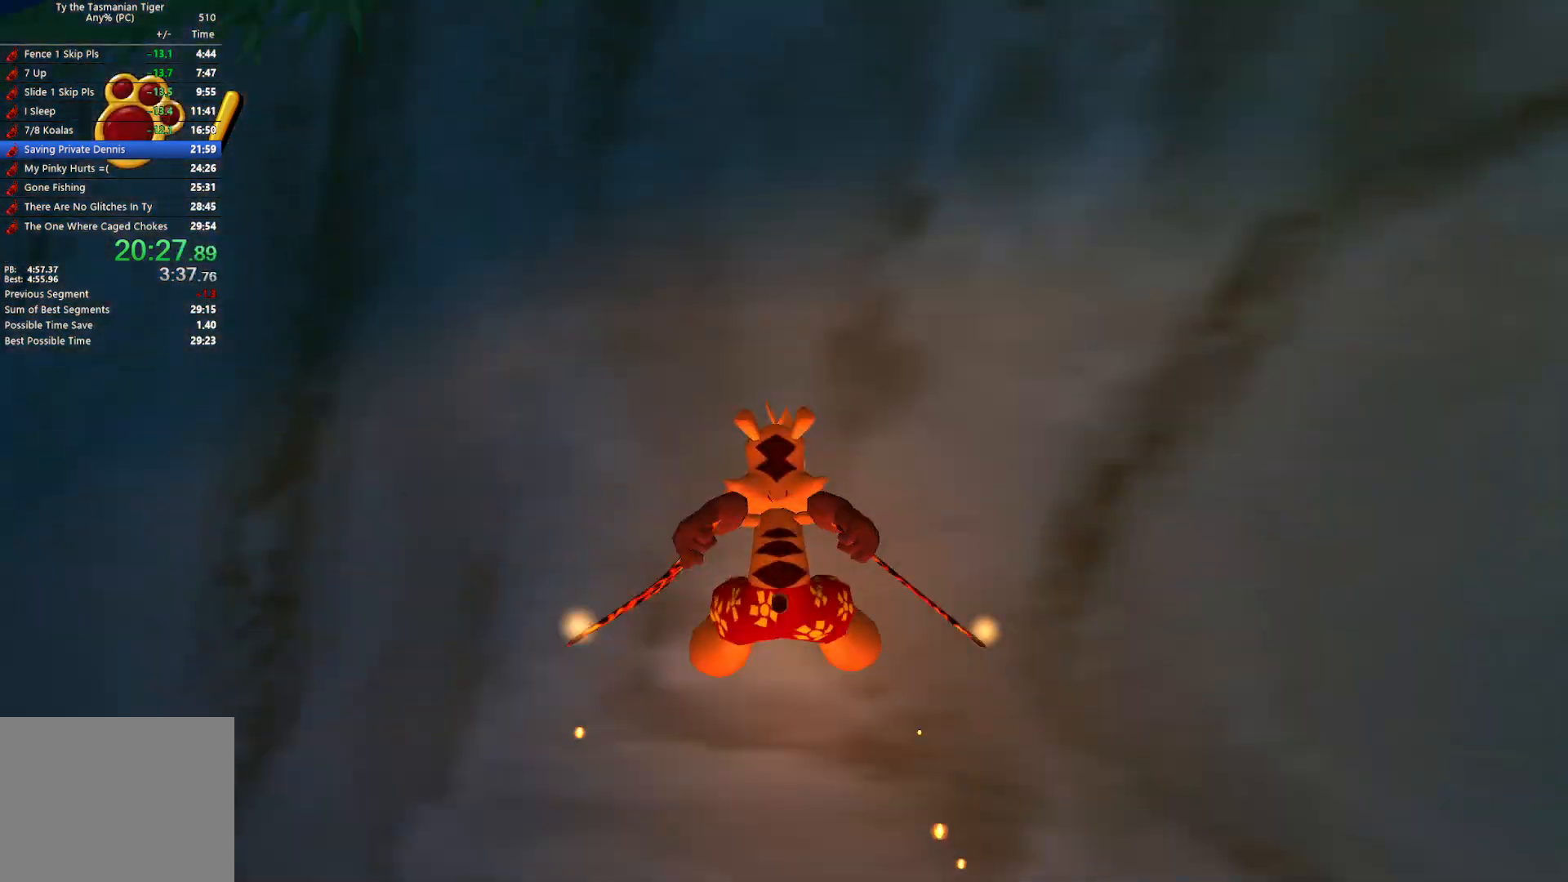
{"keys": ["w"], "events": [[50, "space", "up"], [250, "space", "down"], [450, "space", "up"], [450, "w", "down"]]}
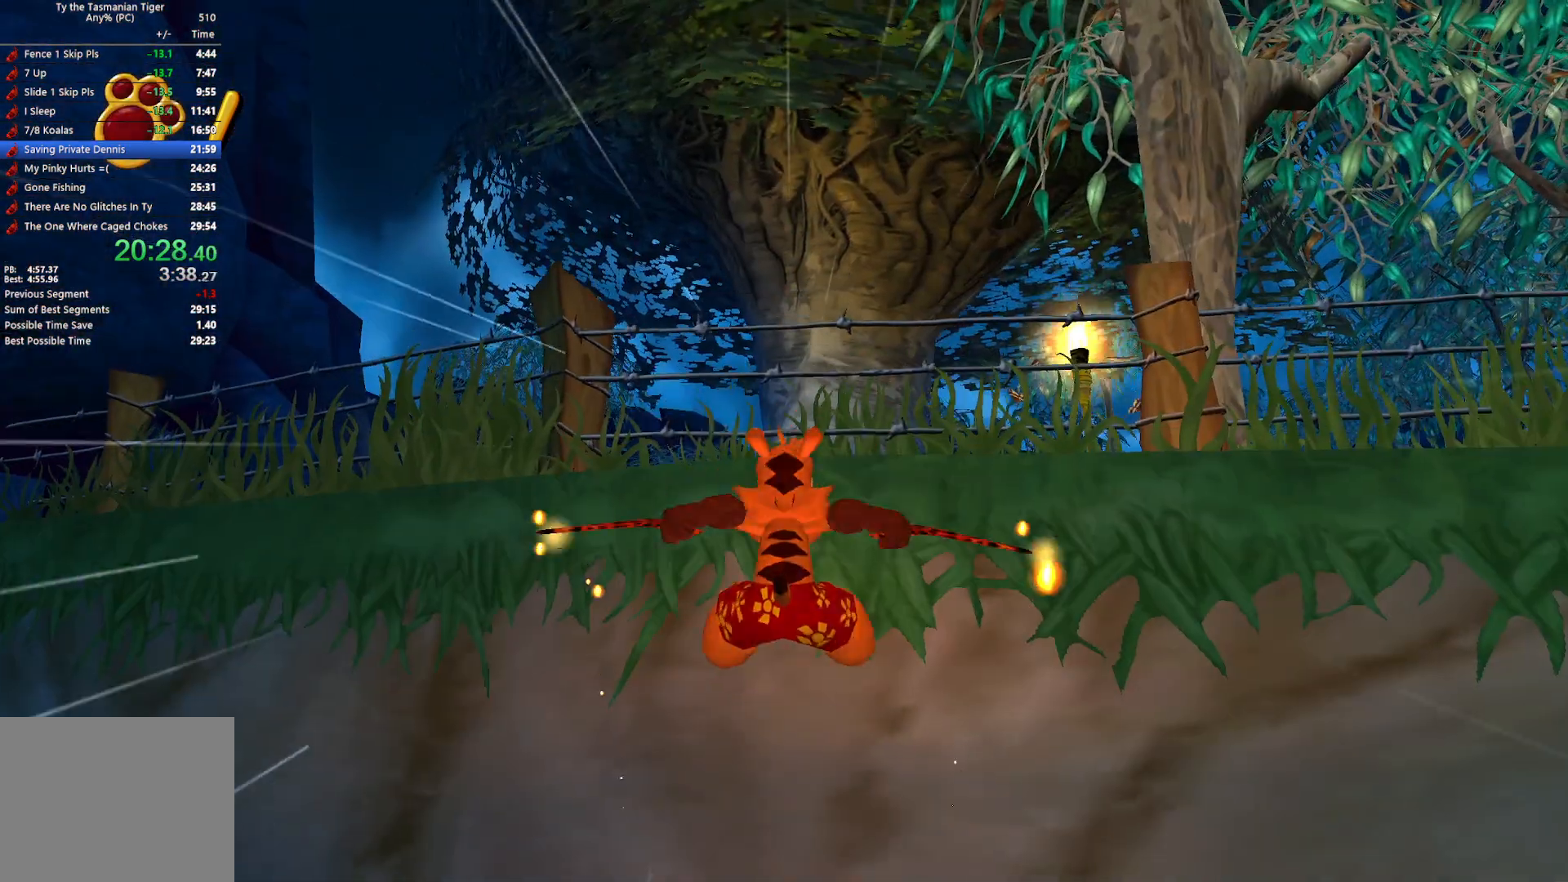
{"keys": ["w"], "events": []}
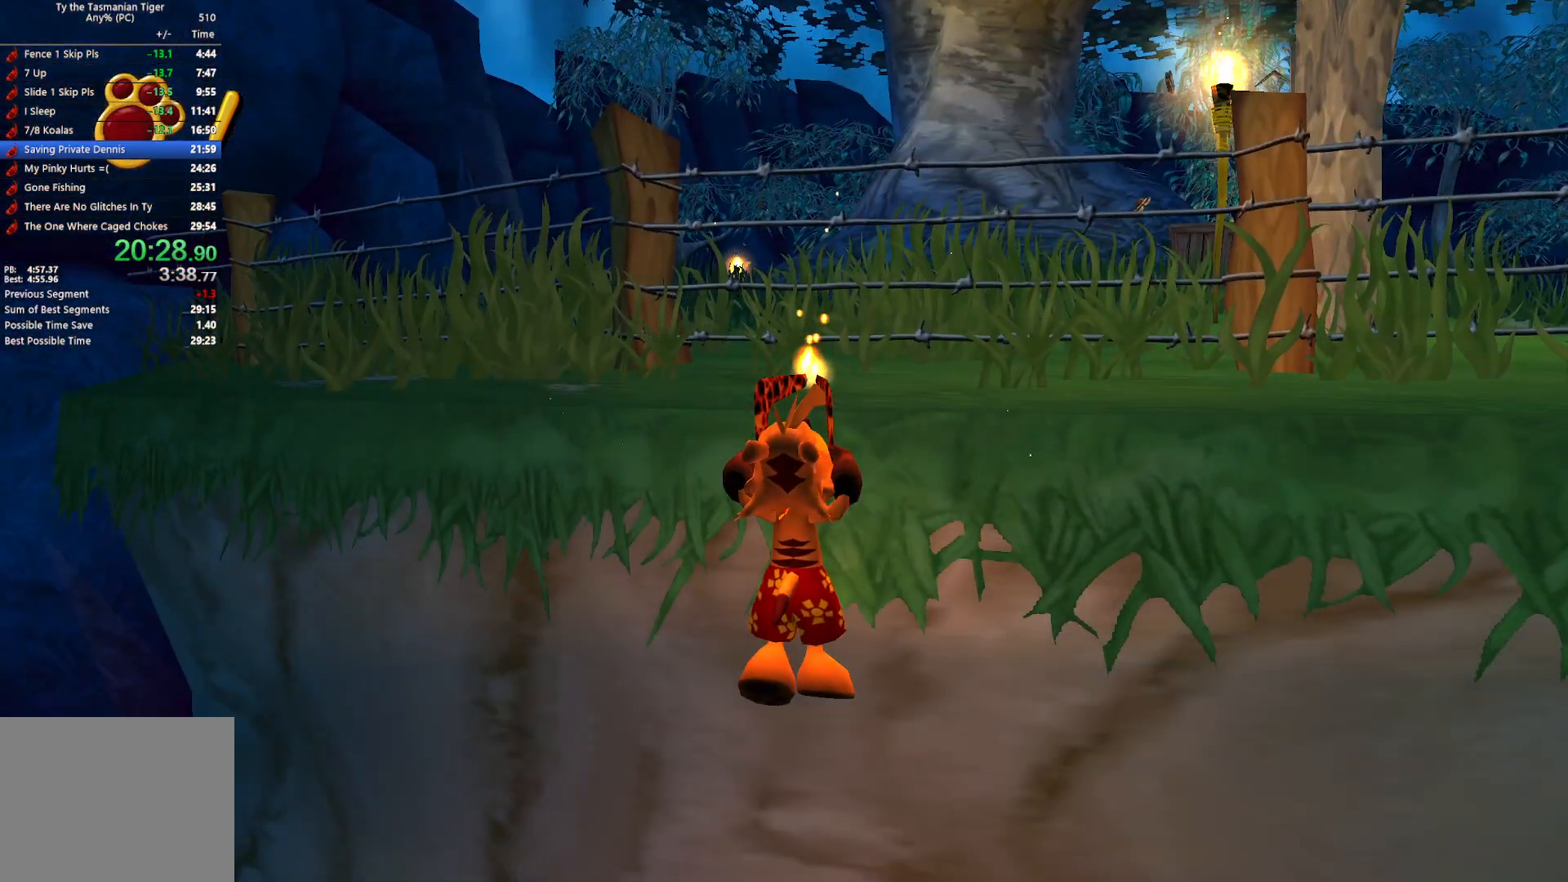
{"keys": ["w"], "events": []}
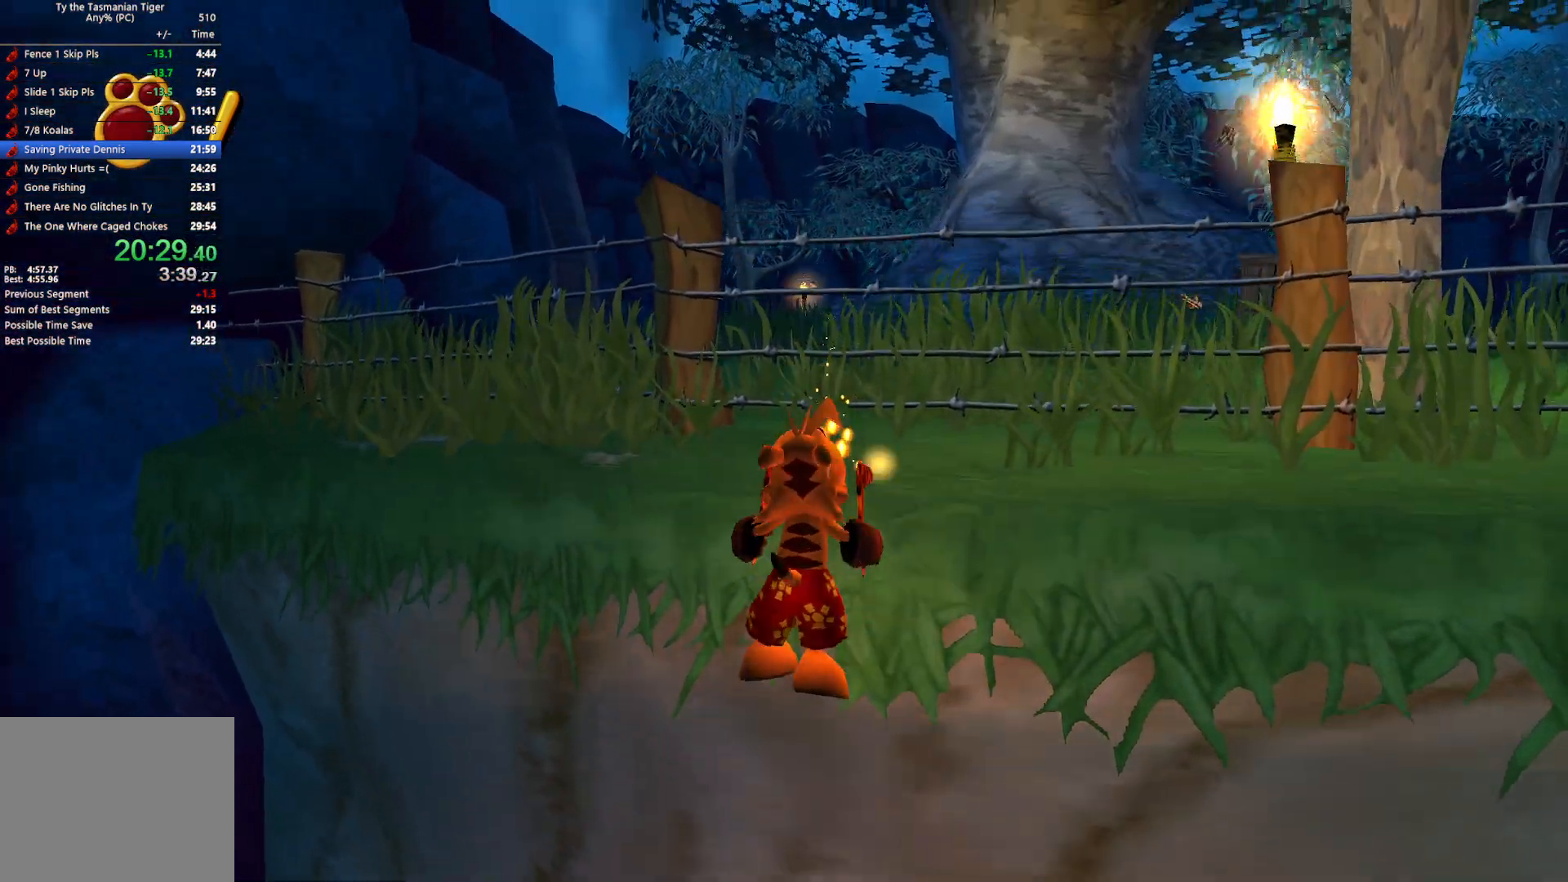
{"keys": ["space", "w"], "events": [[400, "space", "down"]]}
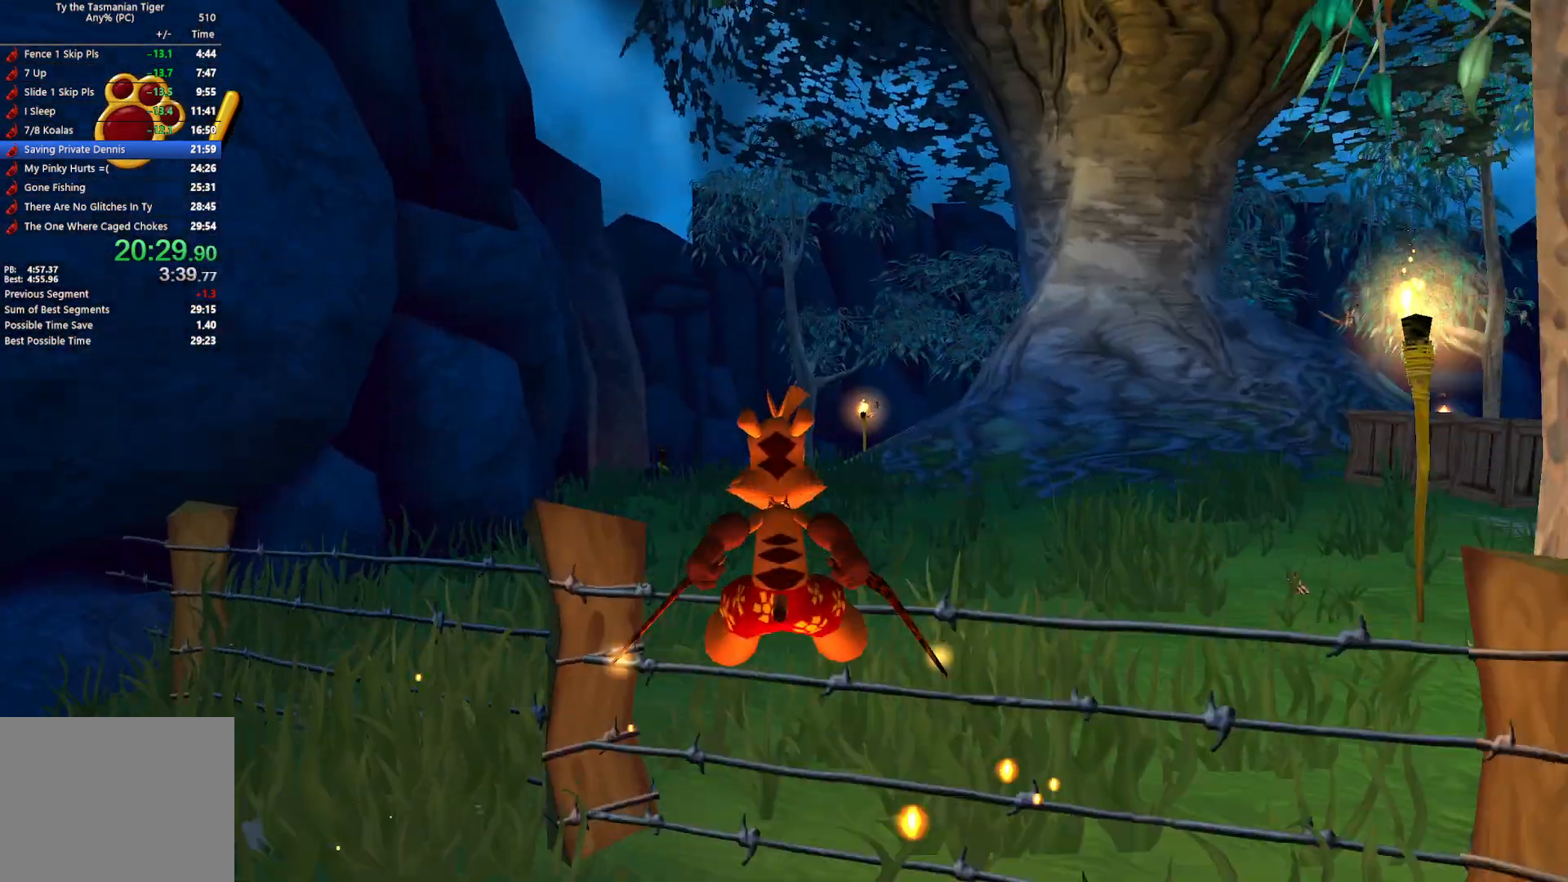
{"keys": ["w"], "events": [[50, "space", "up"]]}
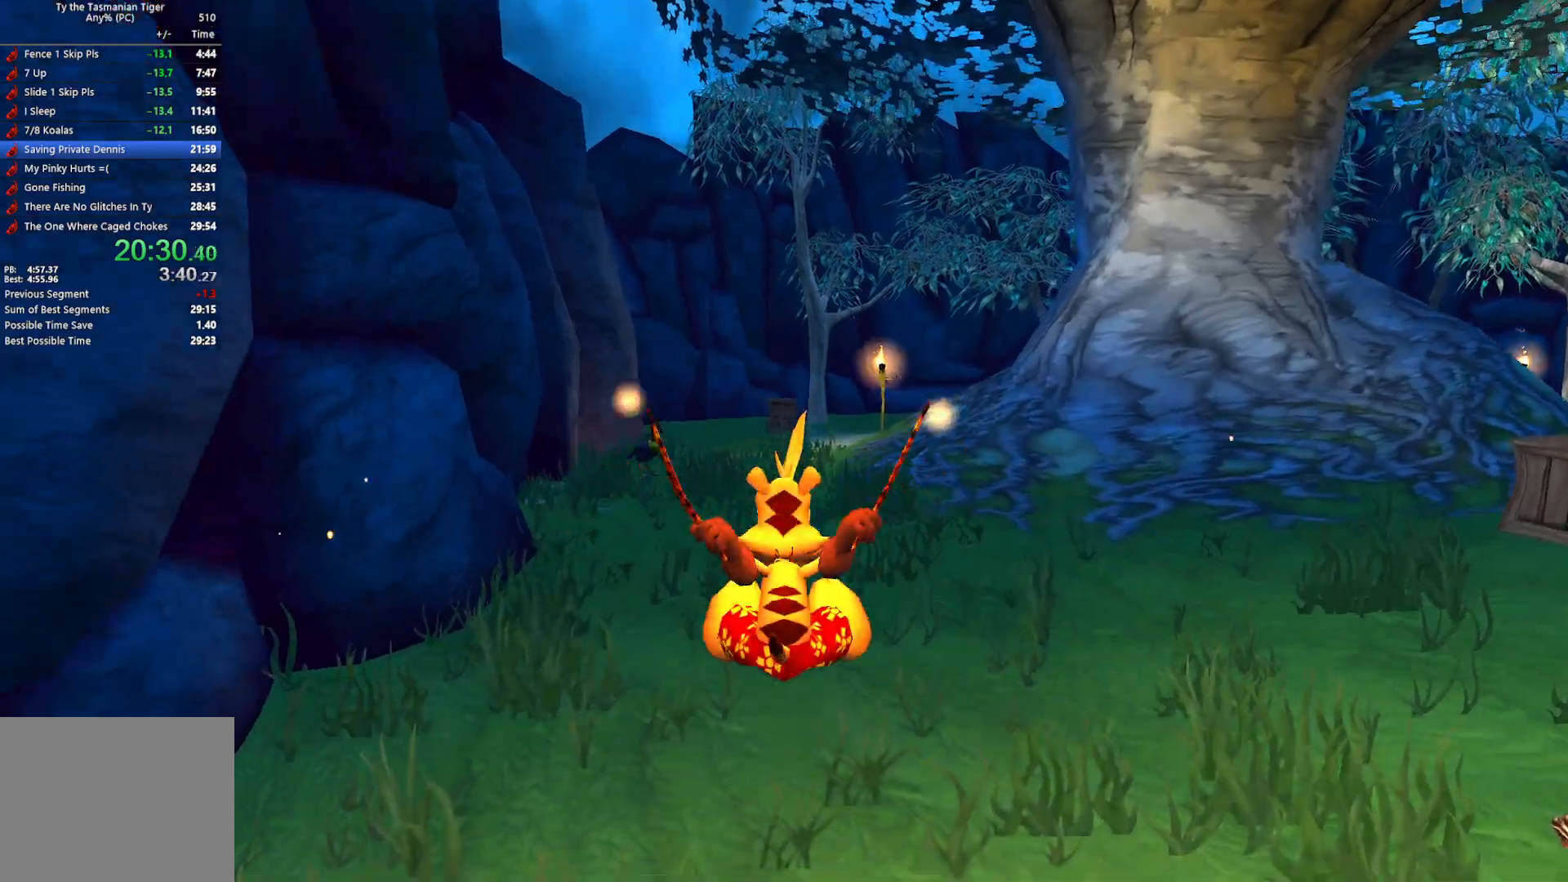
{"keys": ["w"], "events": [[250, "space", "down"], [400, "space", "up"]]}
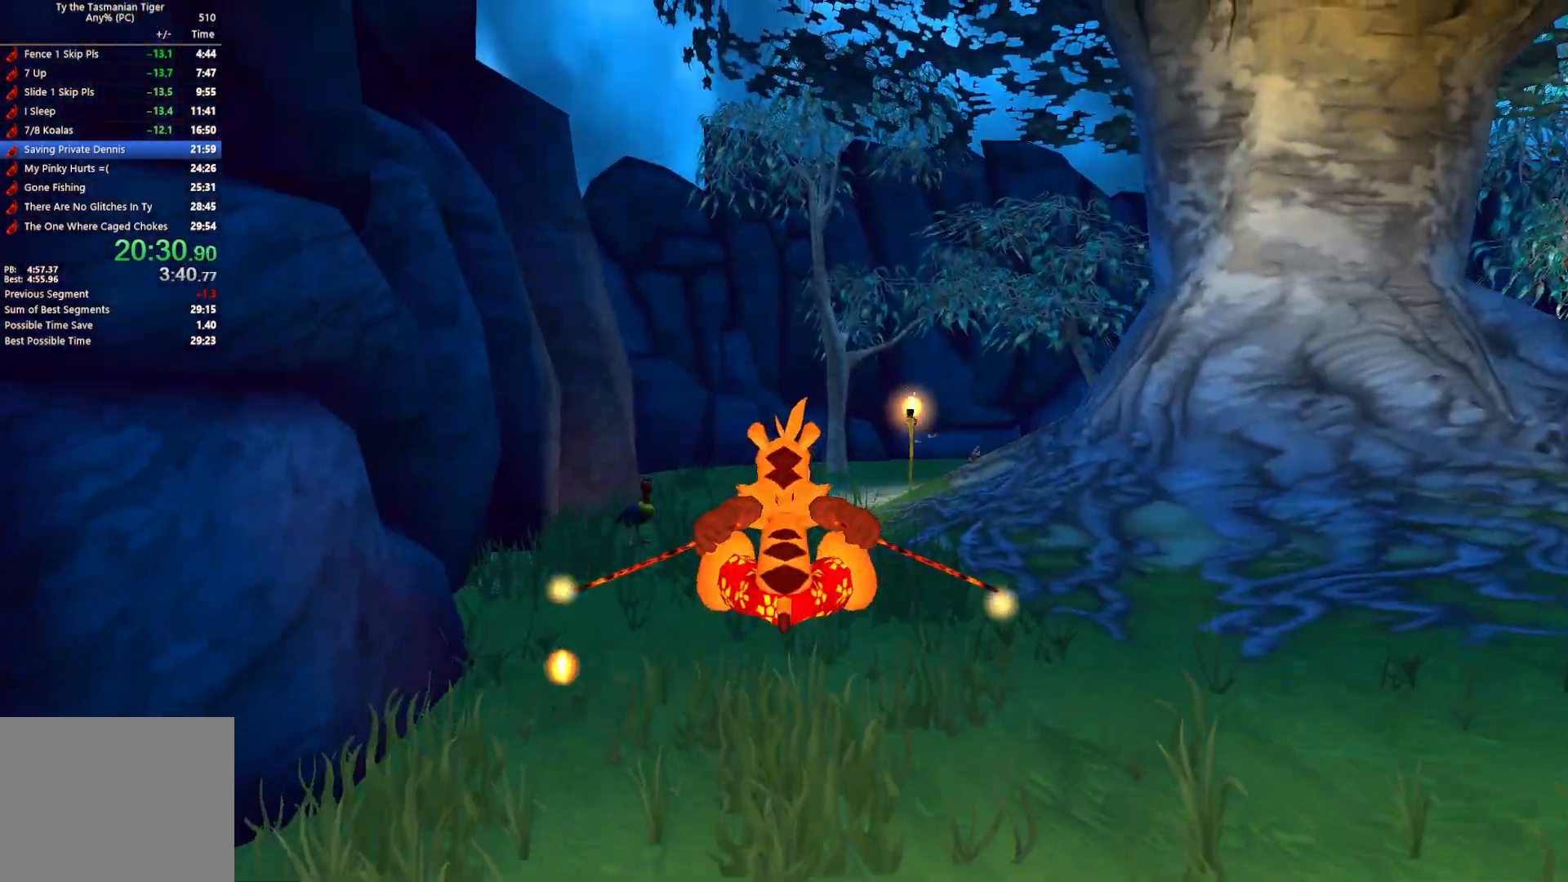
{"keys": ["w"], "events": []}
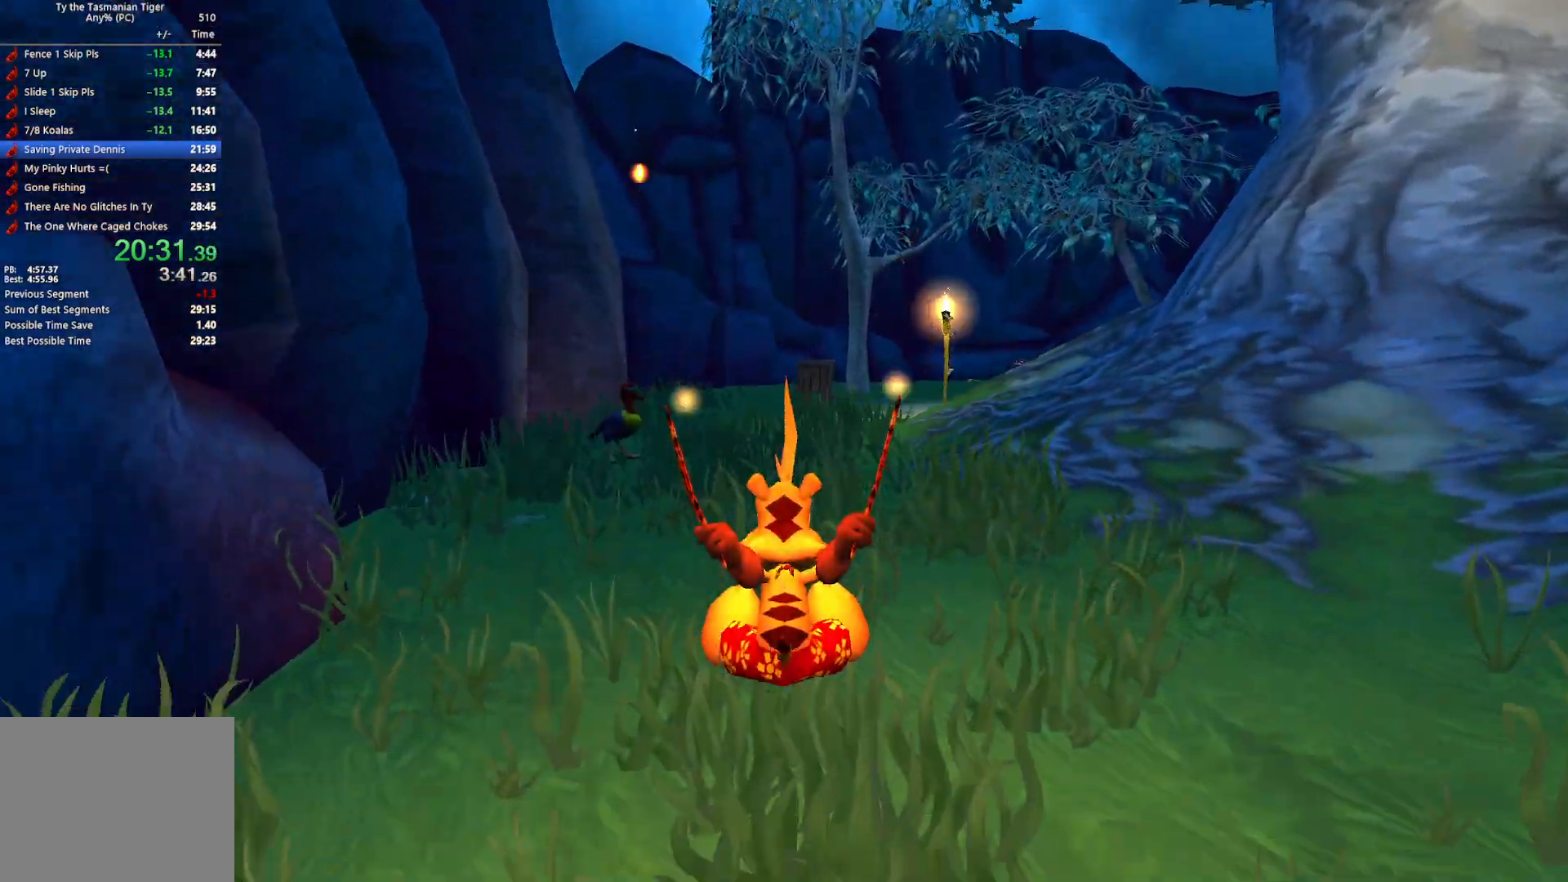
{"keys": ["w"], "events": [[150, "space", "down"], [283, "space", "up"]]}
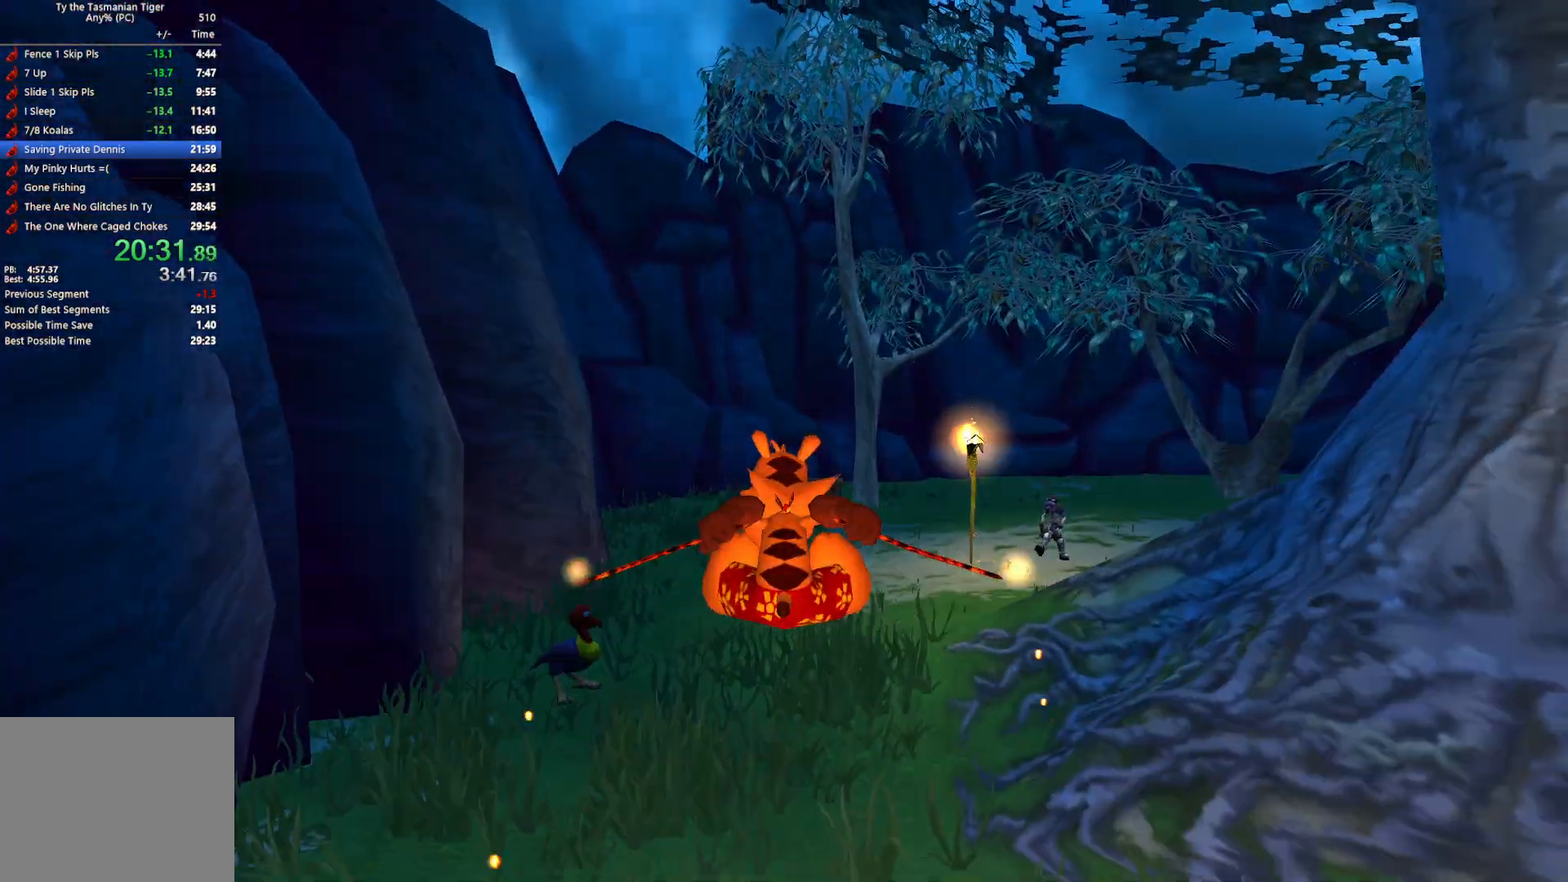
{"keys": ["w"], "events": []}
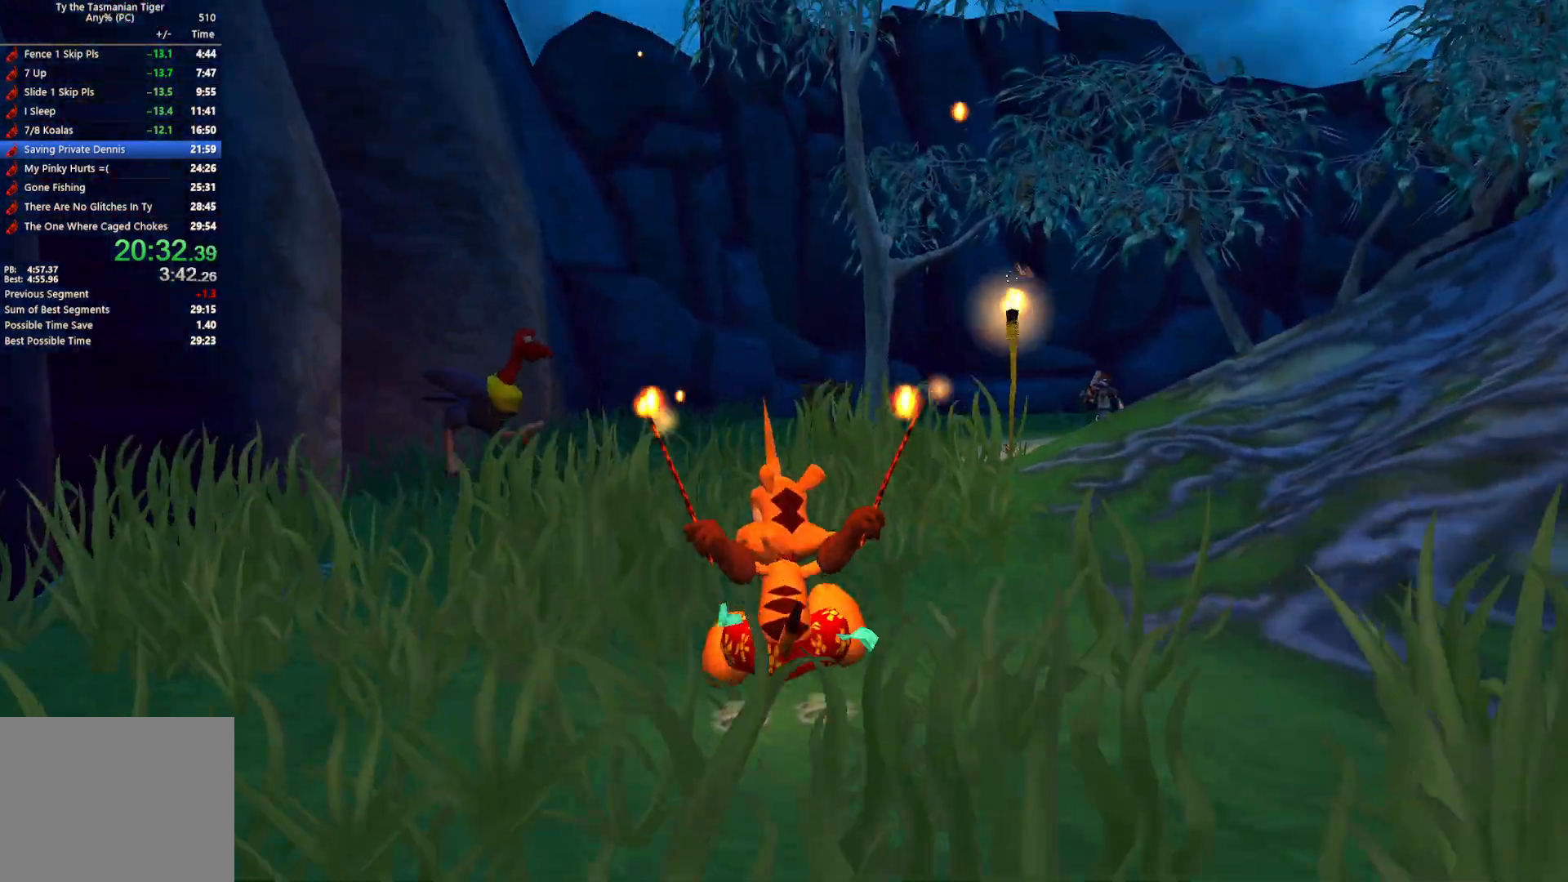
{"keys": ["w"], "events": []}
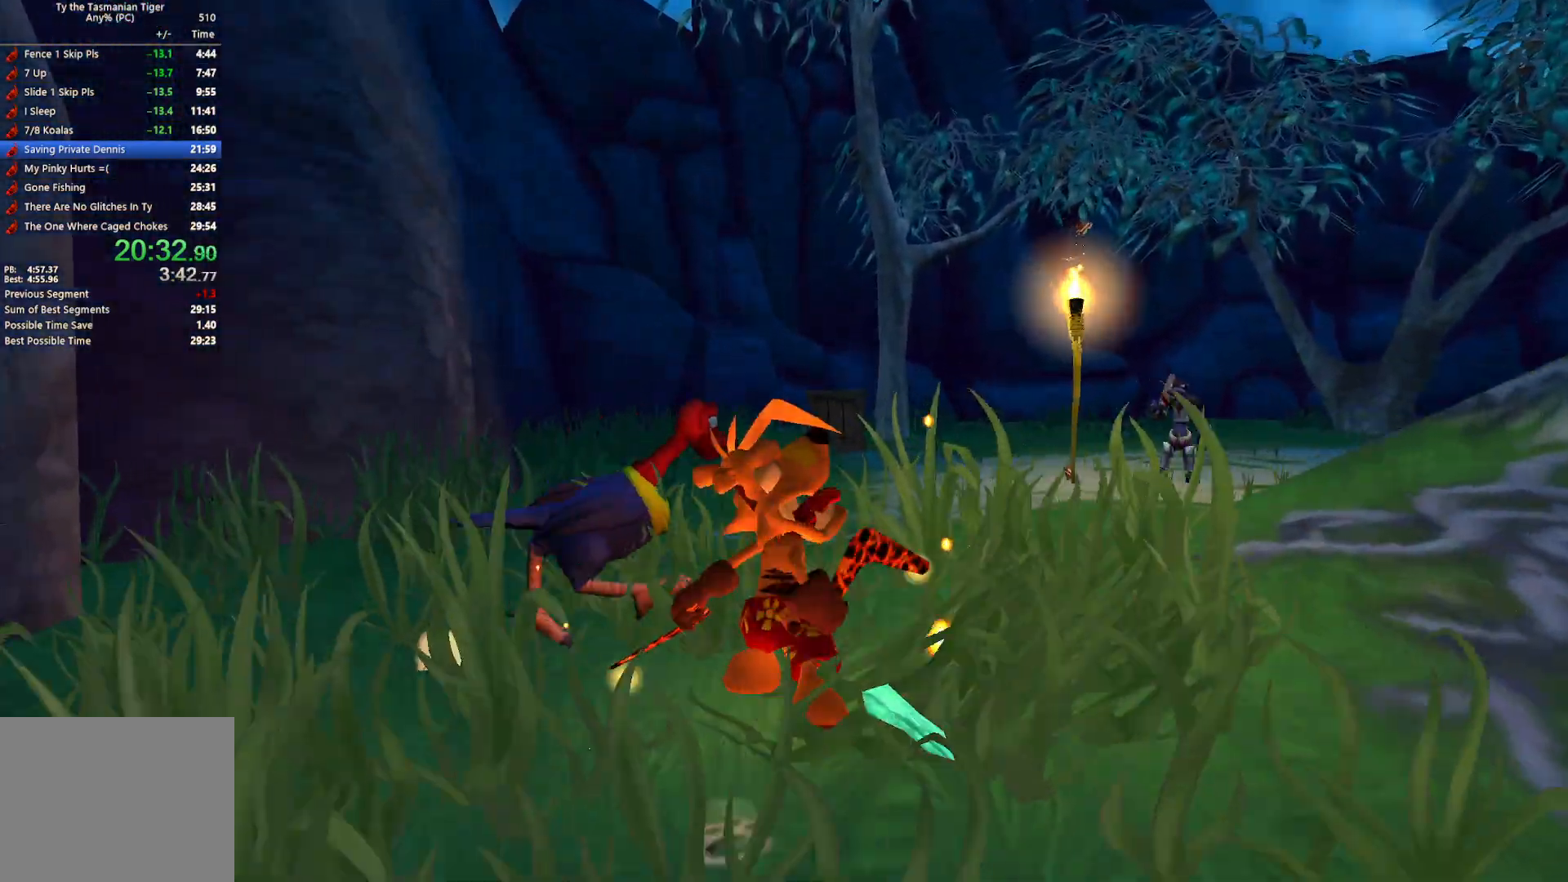
{"keys": ["w"], "events": []}
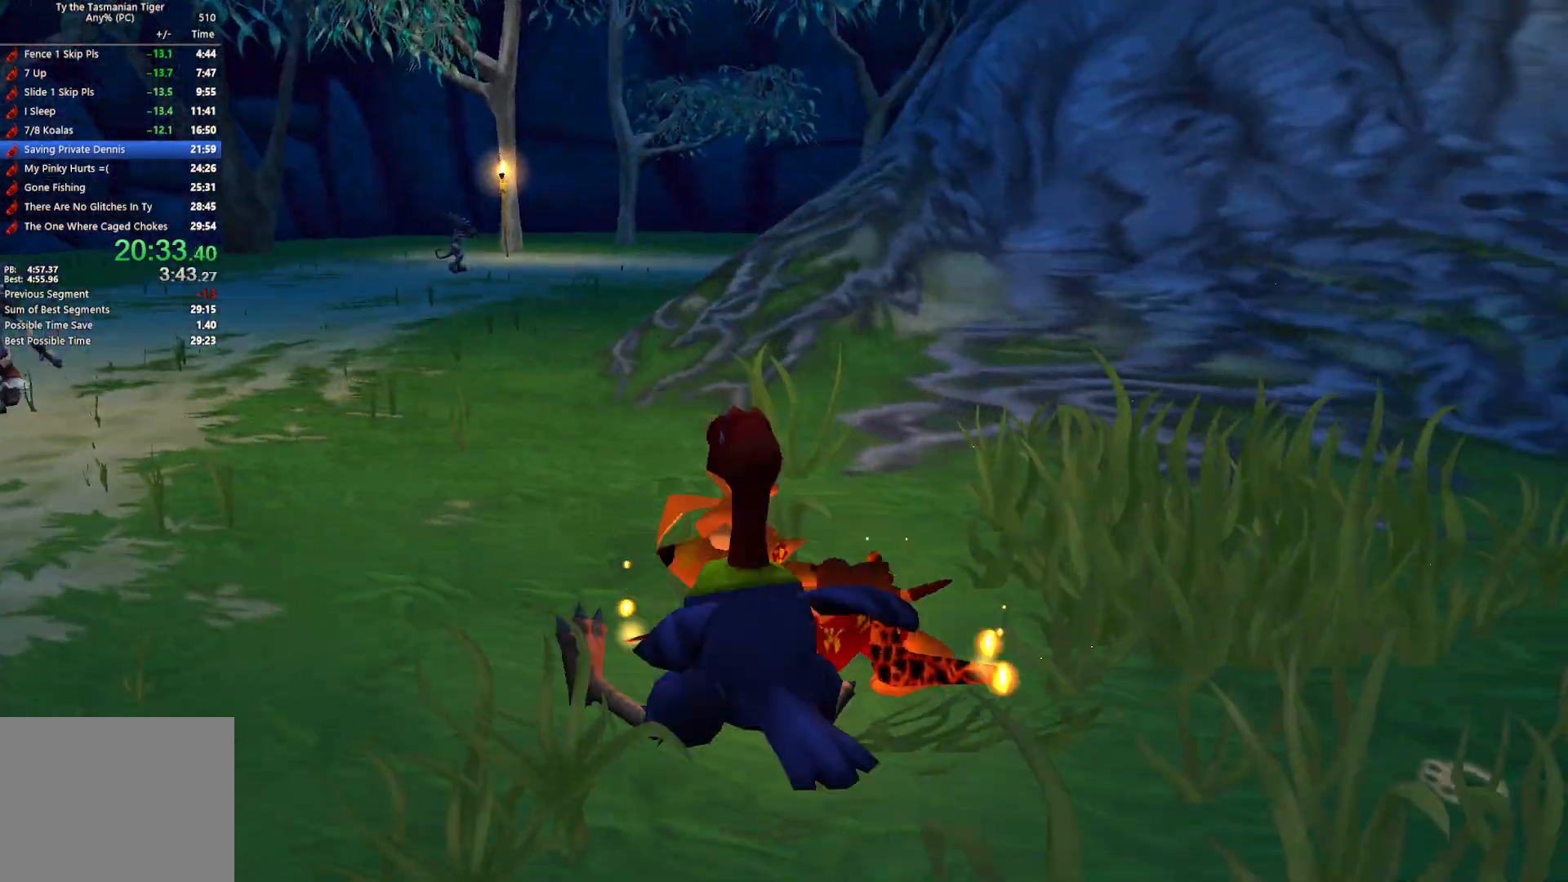
{"keys": ["space", "w"], "events": [[417, "space", "down"]]}
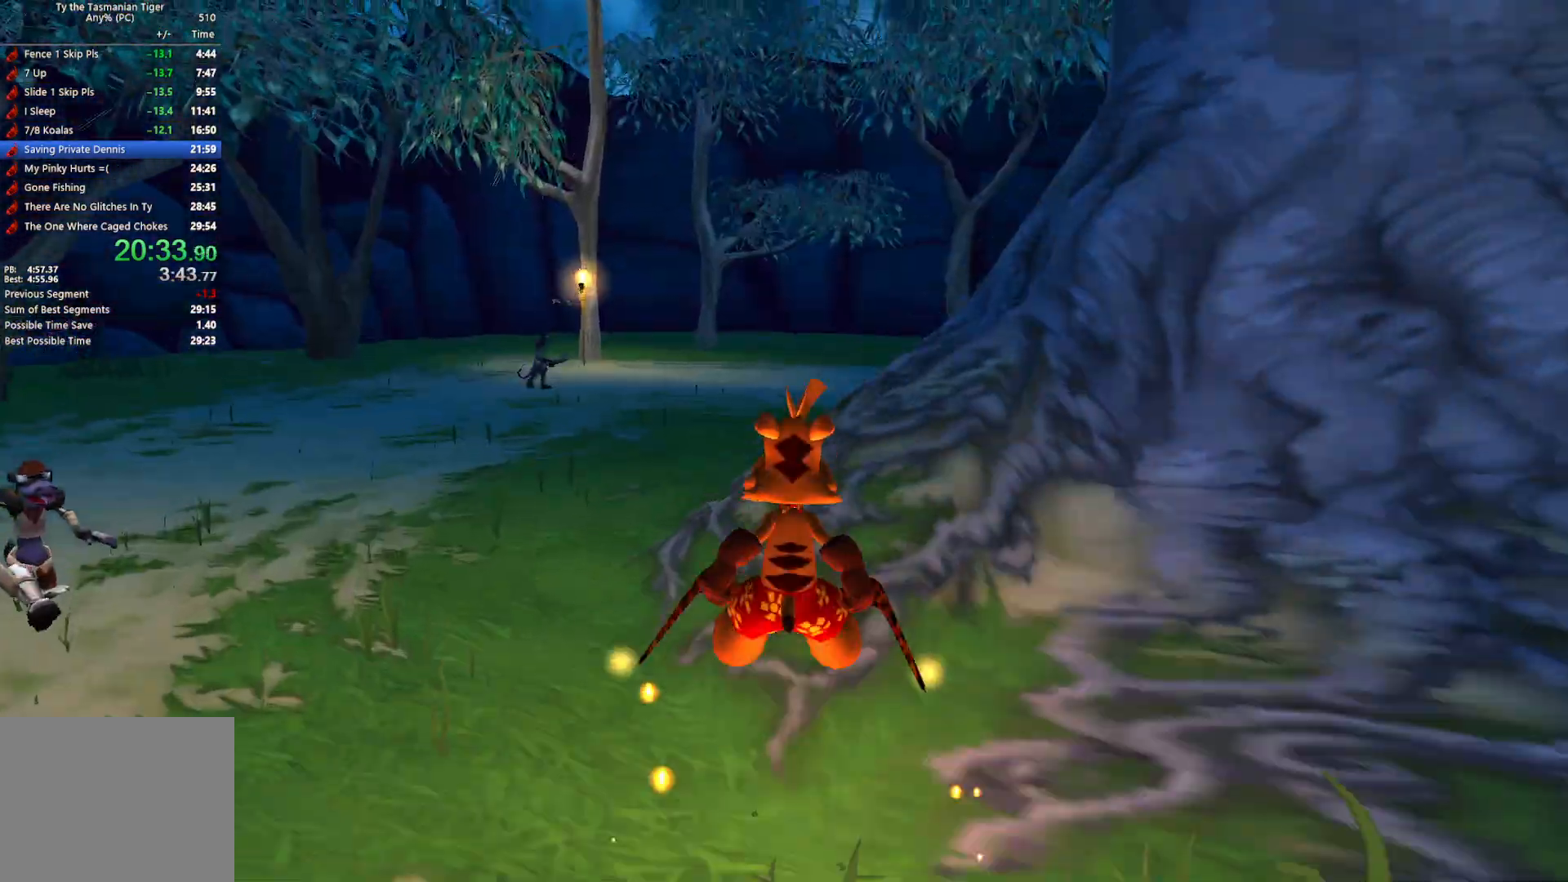
{"keys": ["w"], "events": [[50, "space", "up"]]}
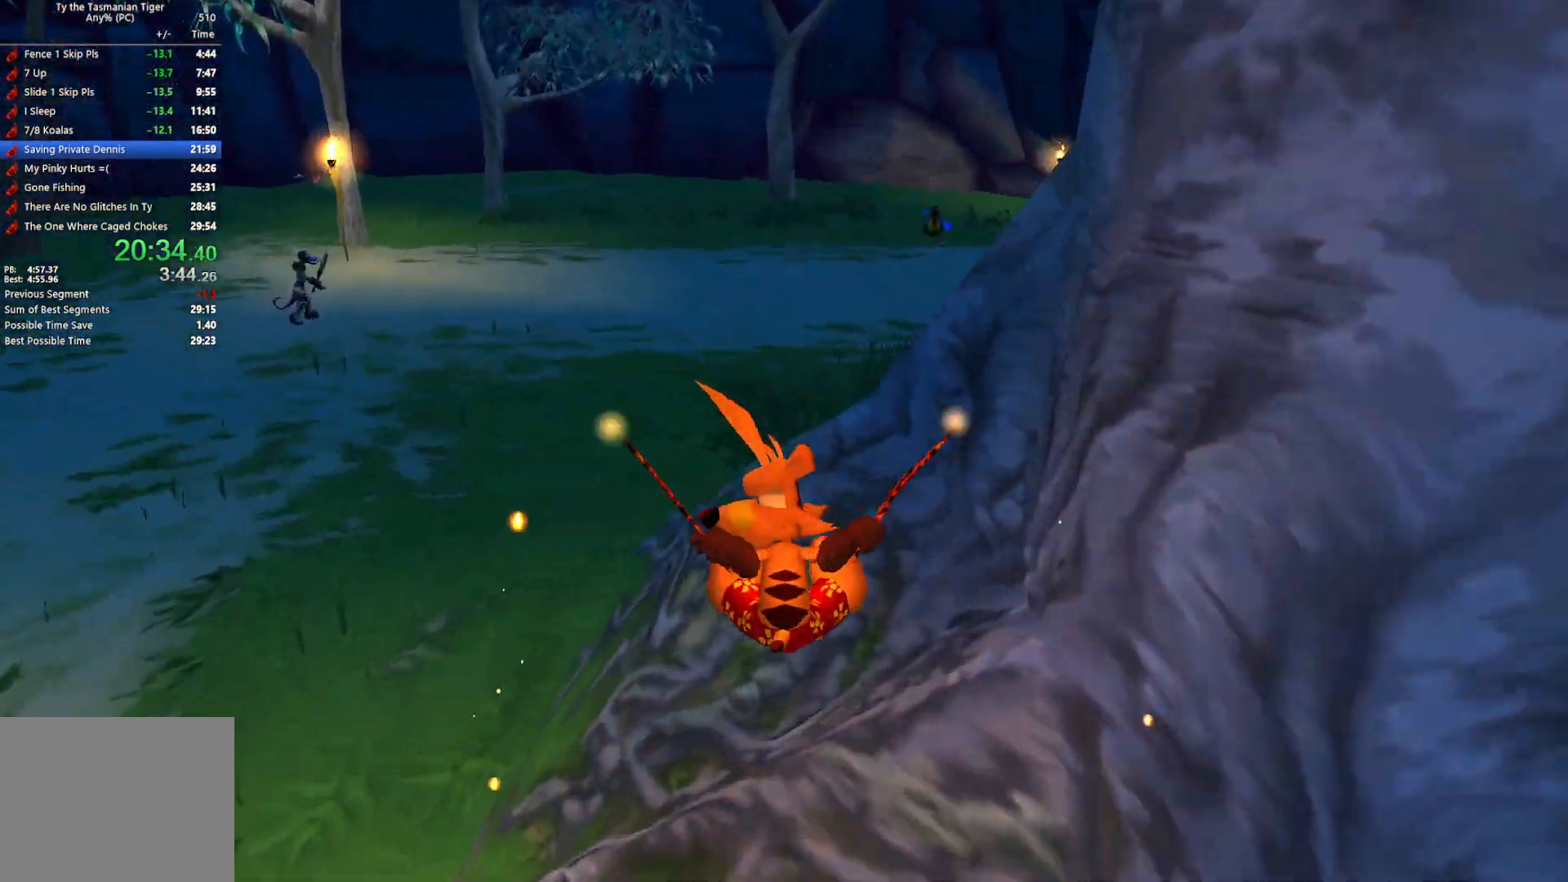
{"keys": ["w"], "events": [[200, "space", "down"], [333, "space", "up"]]}
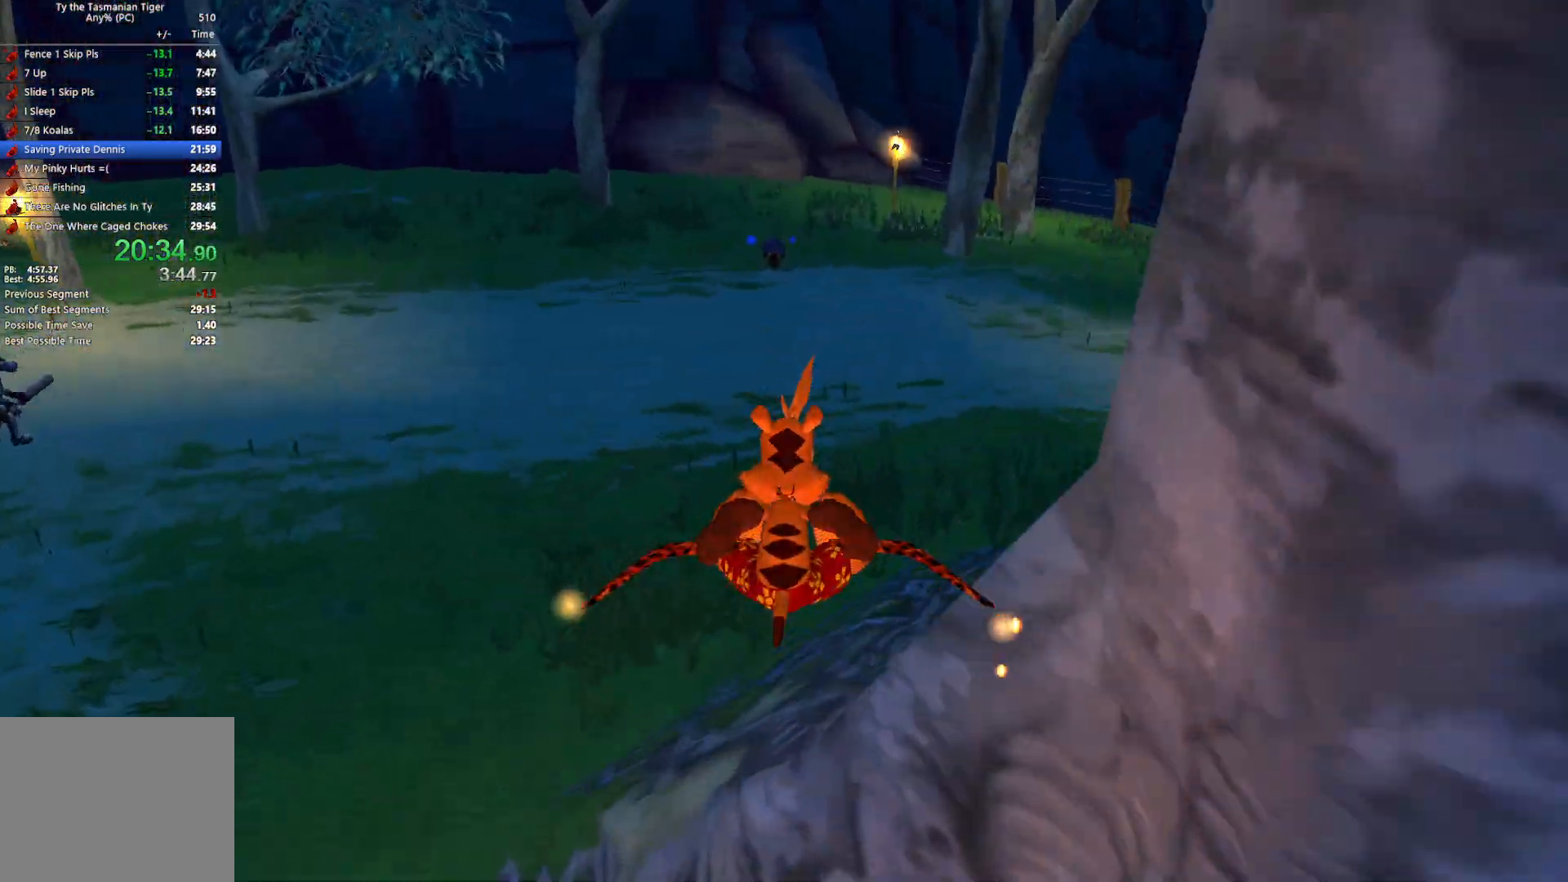
{"keys": ["w"], "events": []}
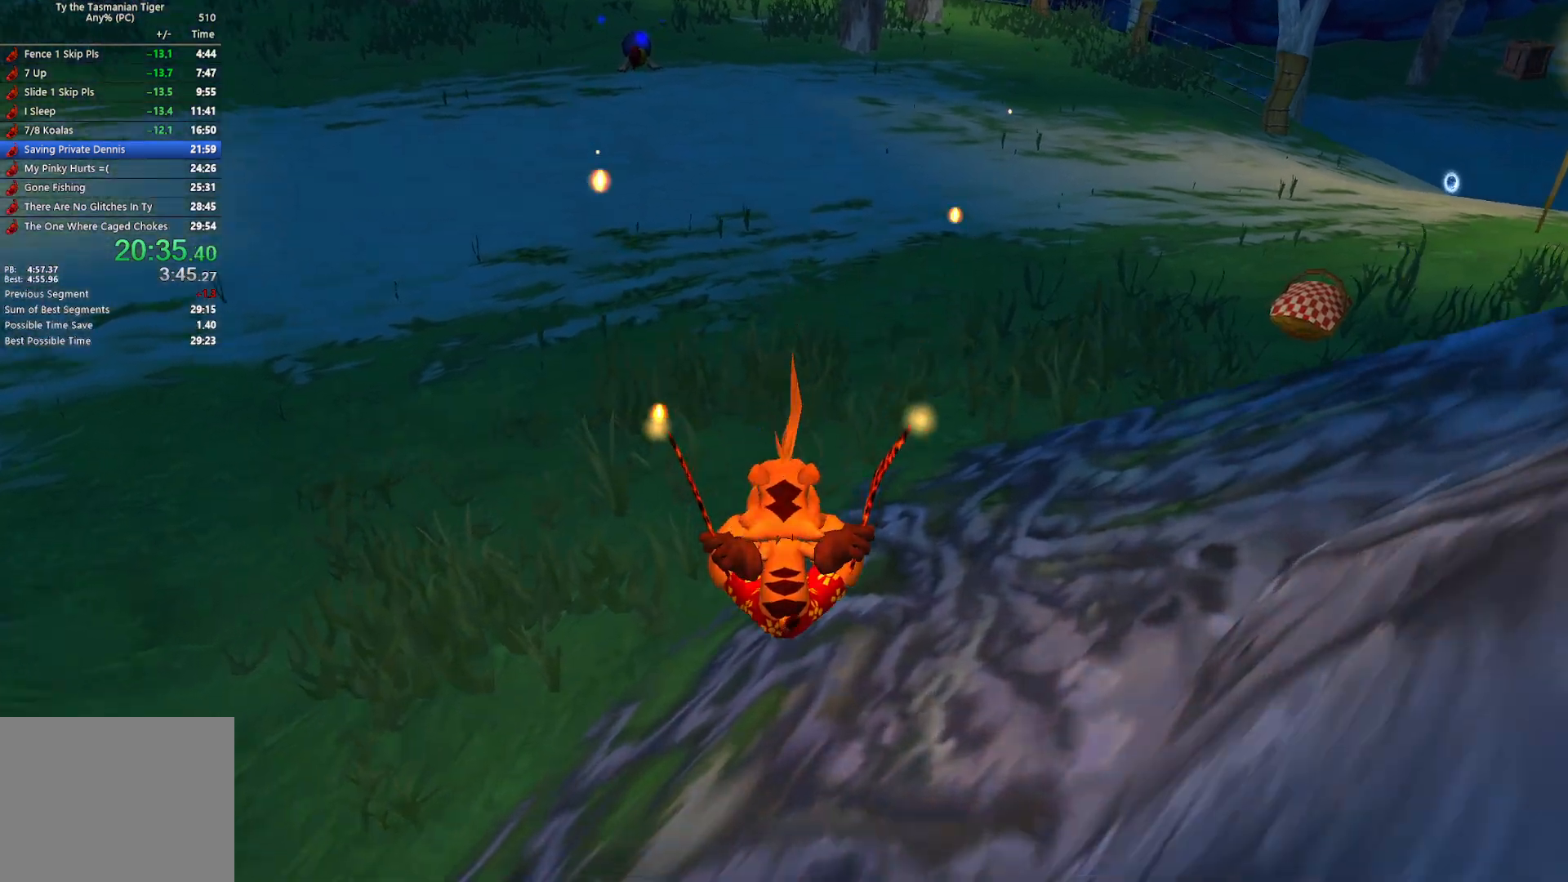
{"keys": ["w"], "events": [[83, "space", "down"], [233, "space", "up"]]}
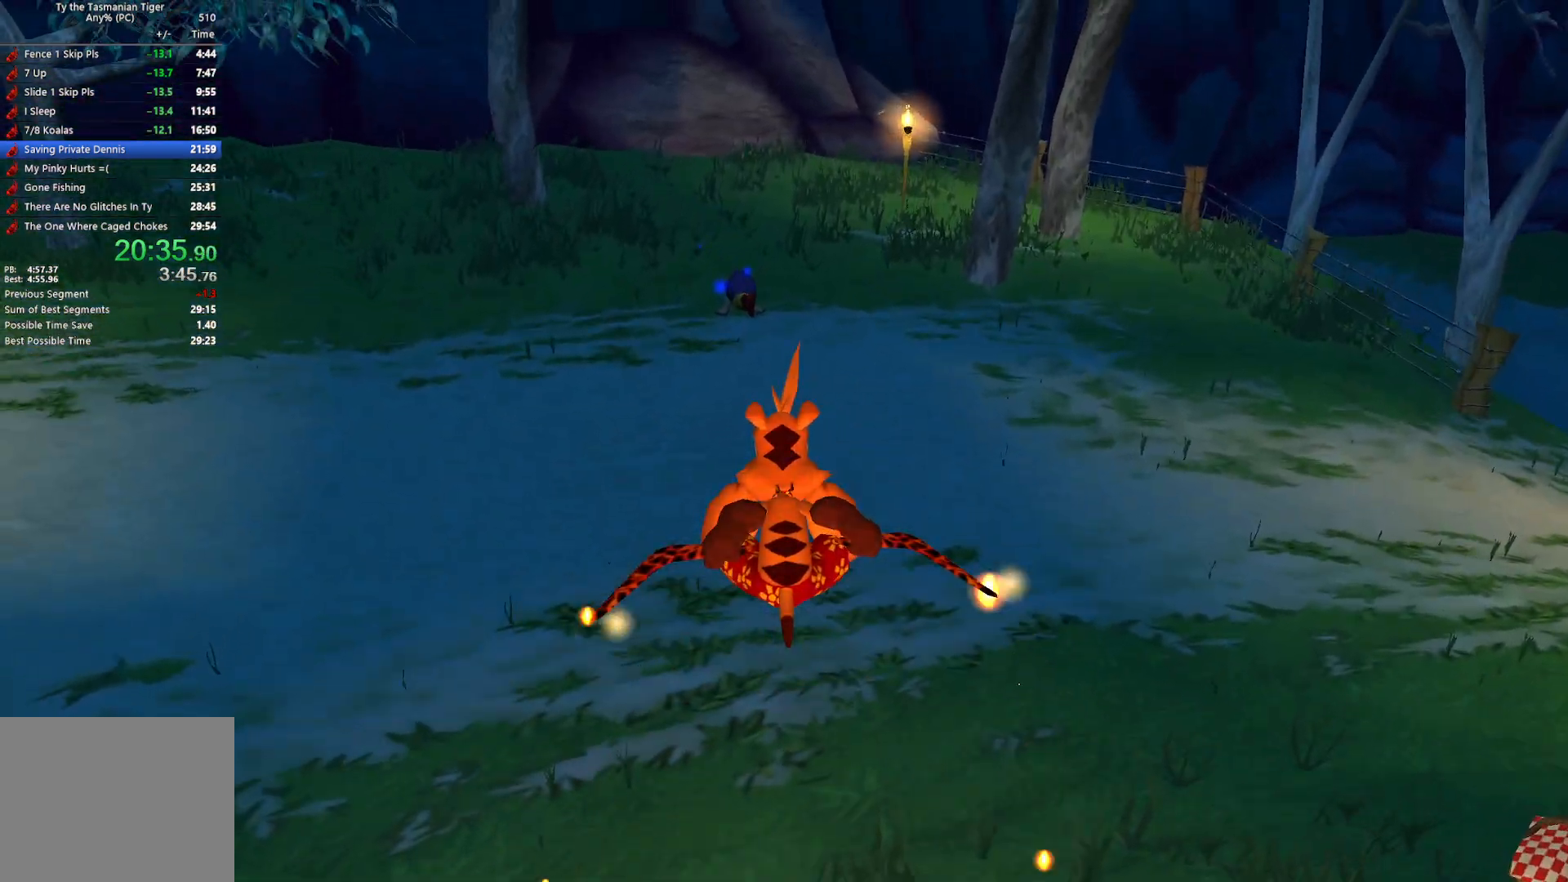
{"keys": ["w"], "events": []}